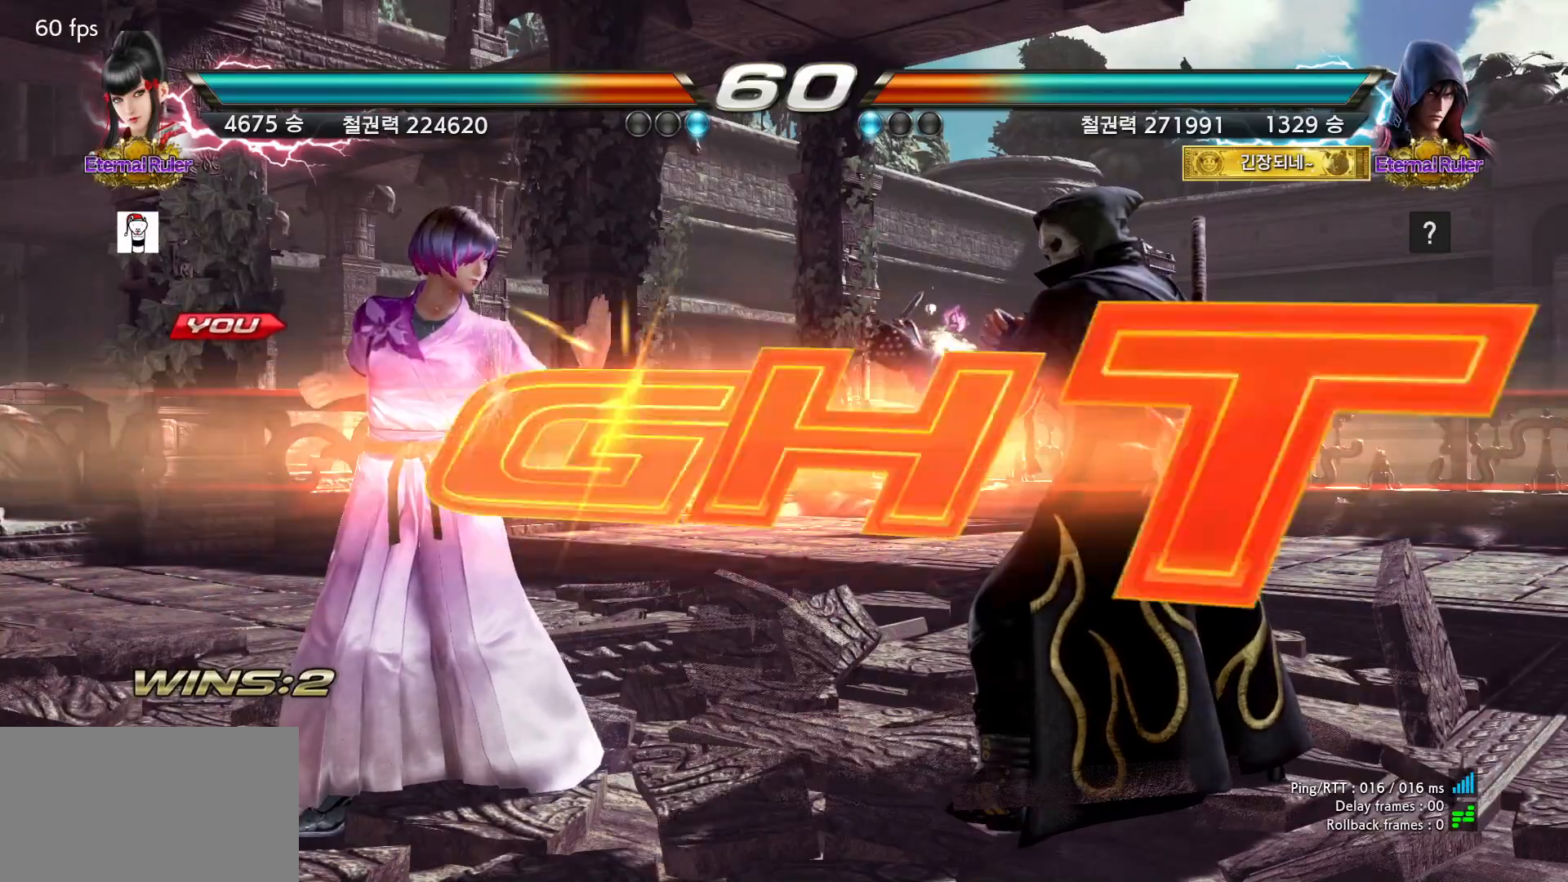
Gameplay with a controller (arcade stick); each line is a JSON object with the inputs held at the frame after it. "events" lists button and stick changes between this image and that frame as [ms after this image, input, new state], when the widget could be followed in between. Not read: L3 R3 Z left_stick.
{"buttons": [], "events": []}
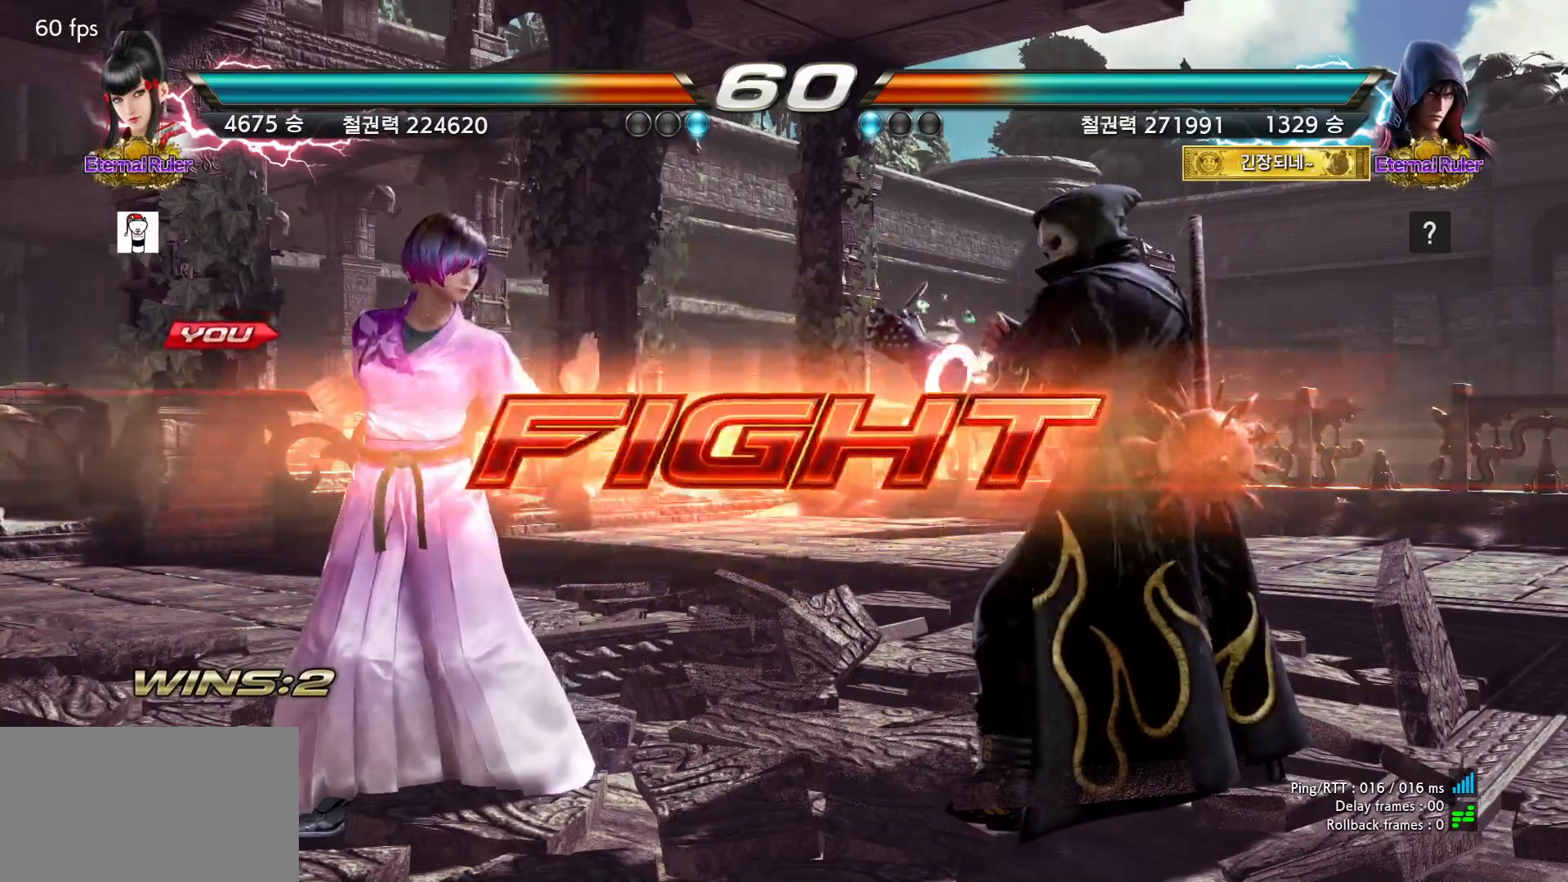
{"buttons": ["SQUARE"], "events": [[417, "SQUARE", "down"]]}
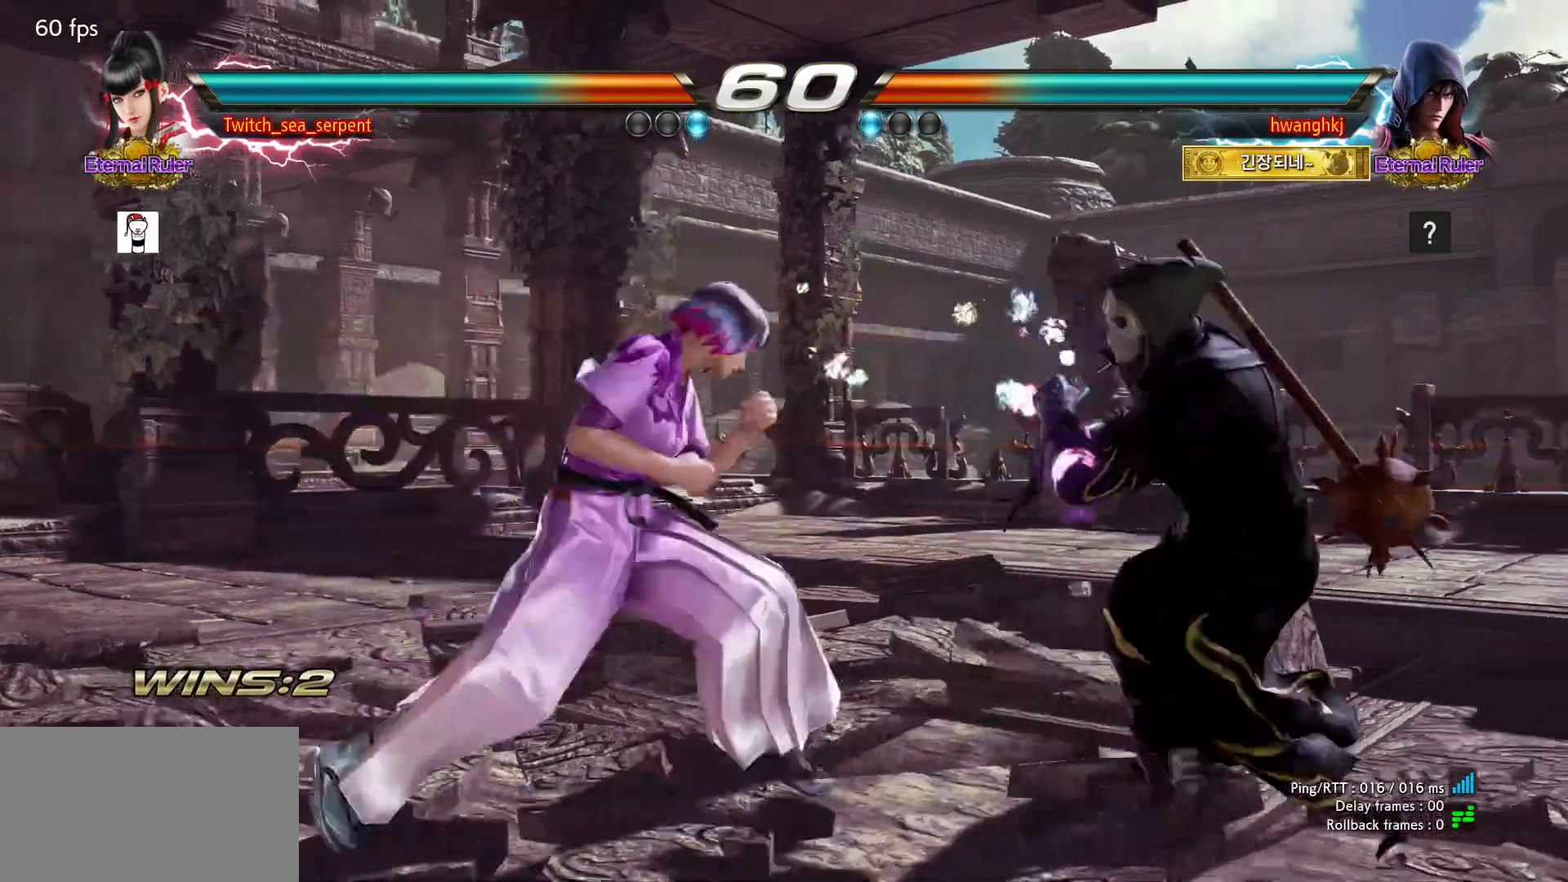
{"buttons": [], "events": [[33, "SQUARE", "up"], [250, "SQUARE", "down"], [300, "SQUARE", "up"], [383, "SQUARE", "down"], [450, "SQUARE", "up"]]}
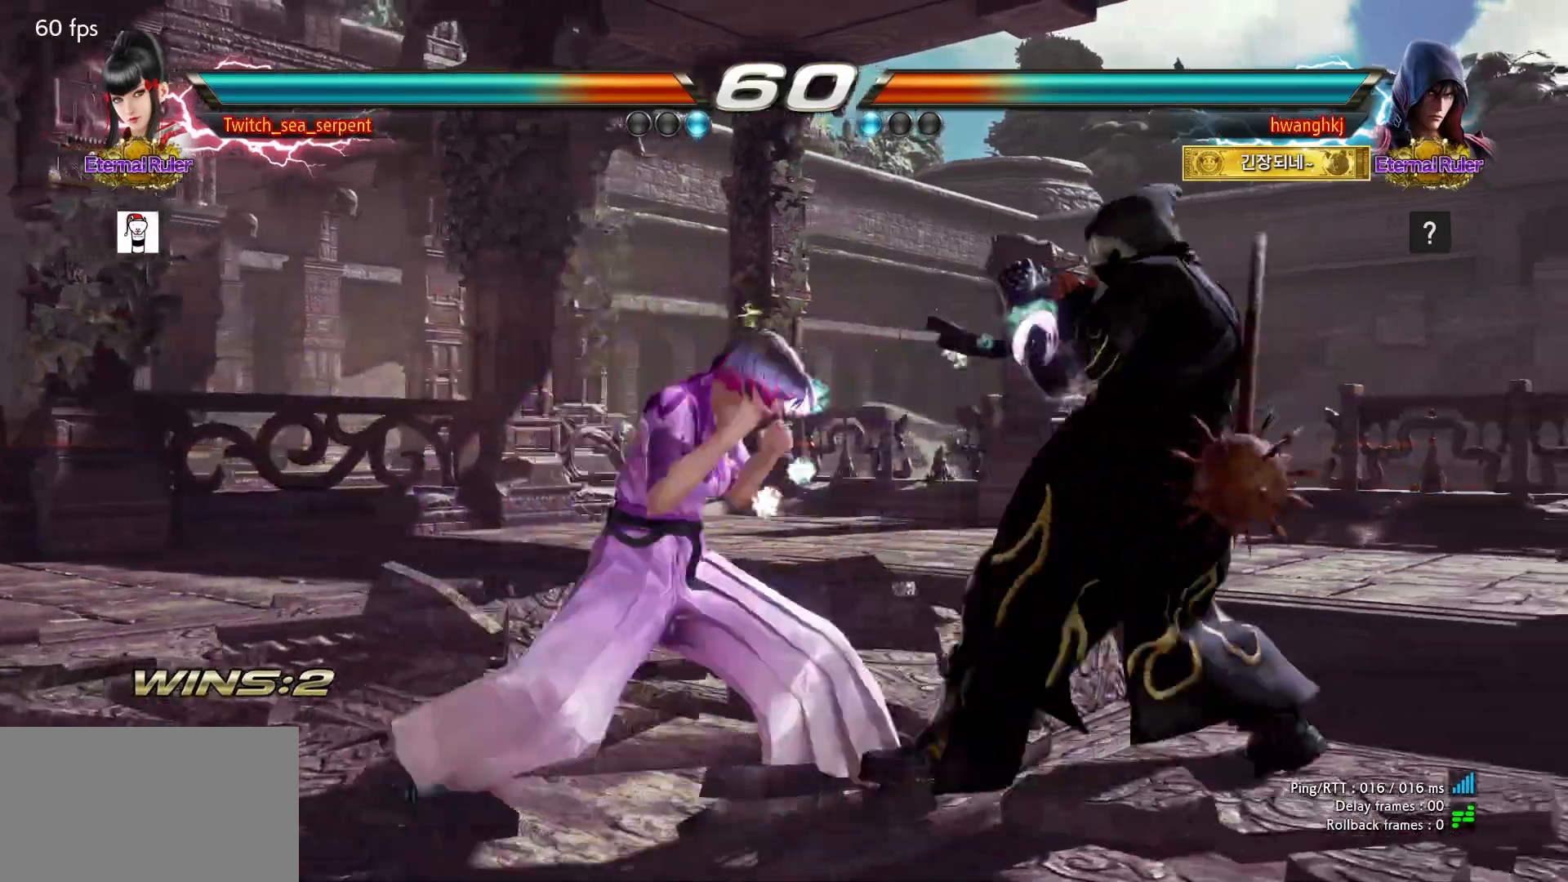
{"buttons": [], "events": [[17, "SQUARE", "down"], [100, "SQUARE", "up"], [167, "SQUARE", "down"], [333, "SQUARE", "up"]]}
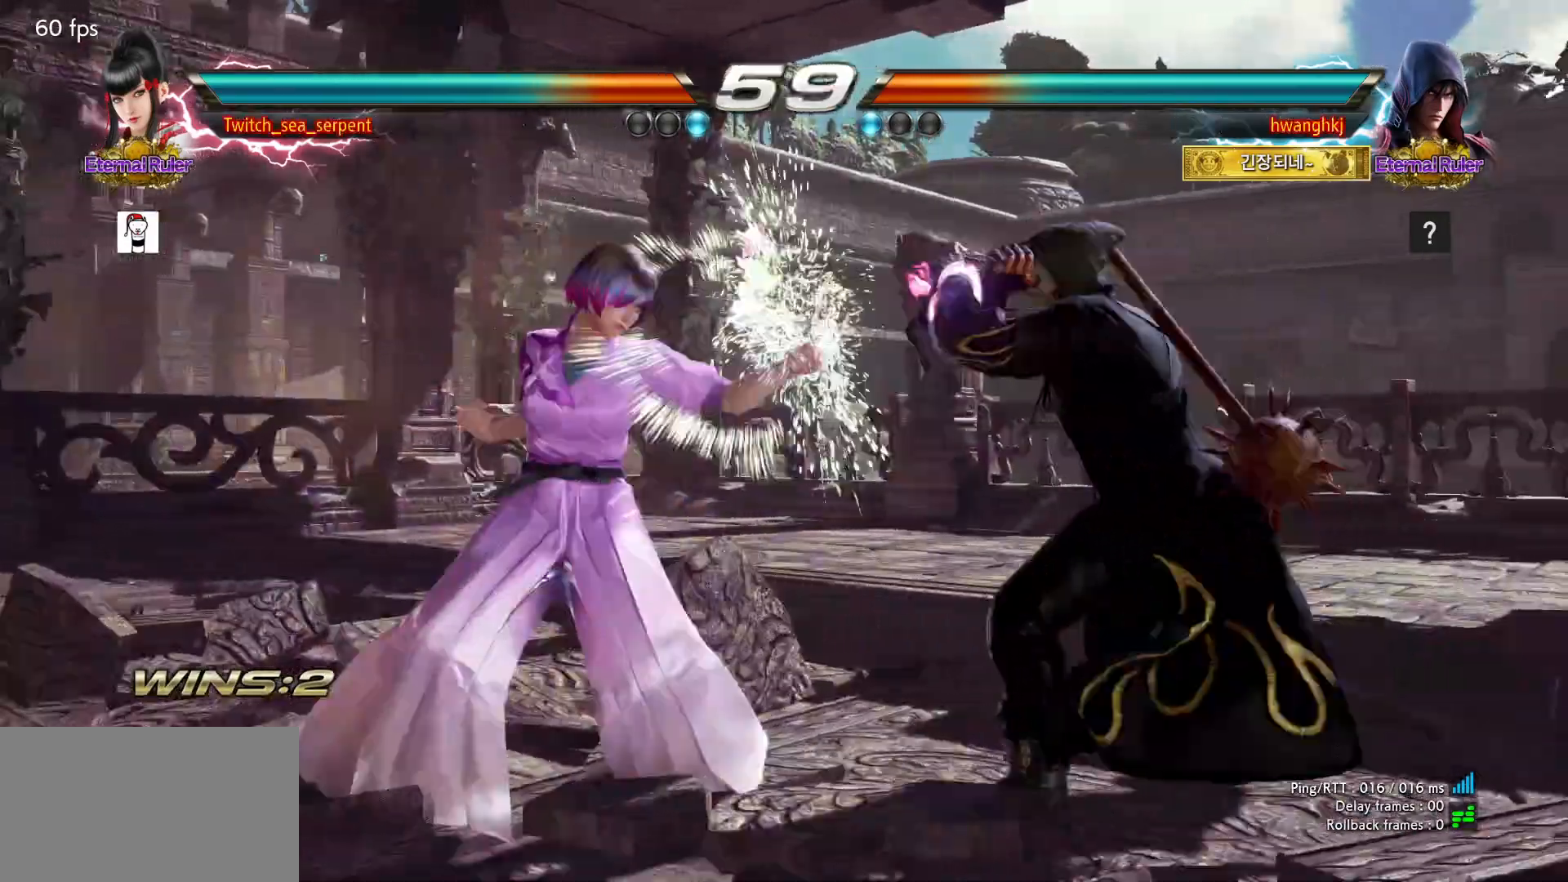
{"buttons": [], "events": []}
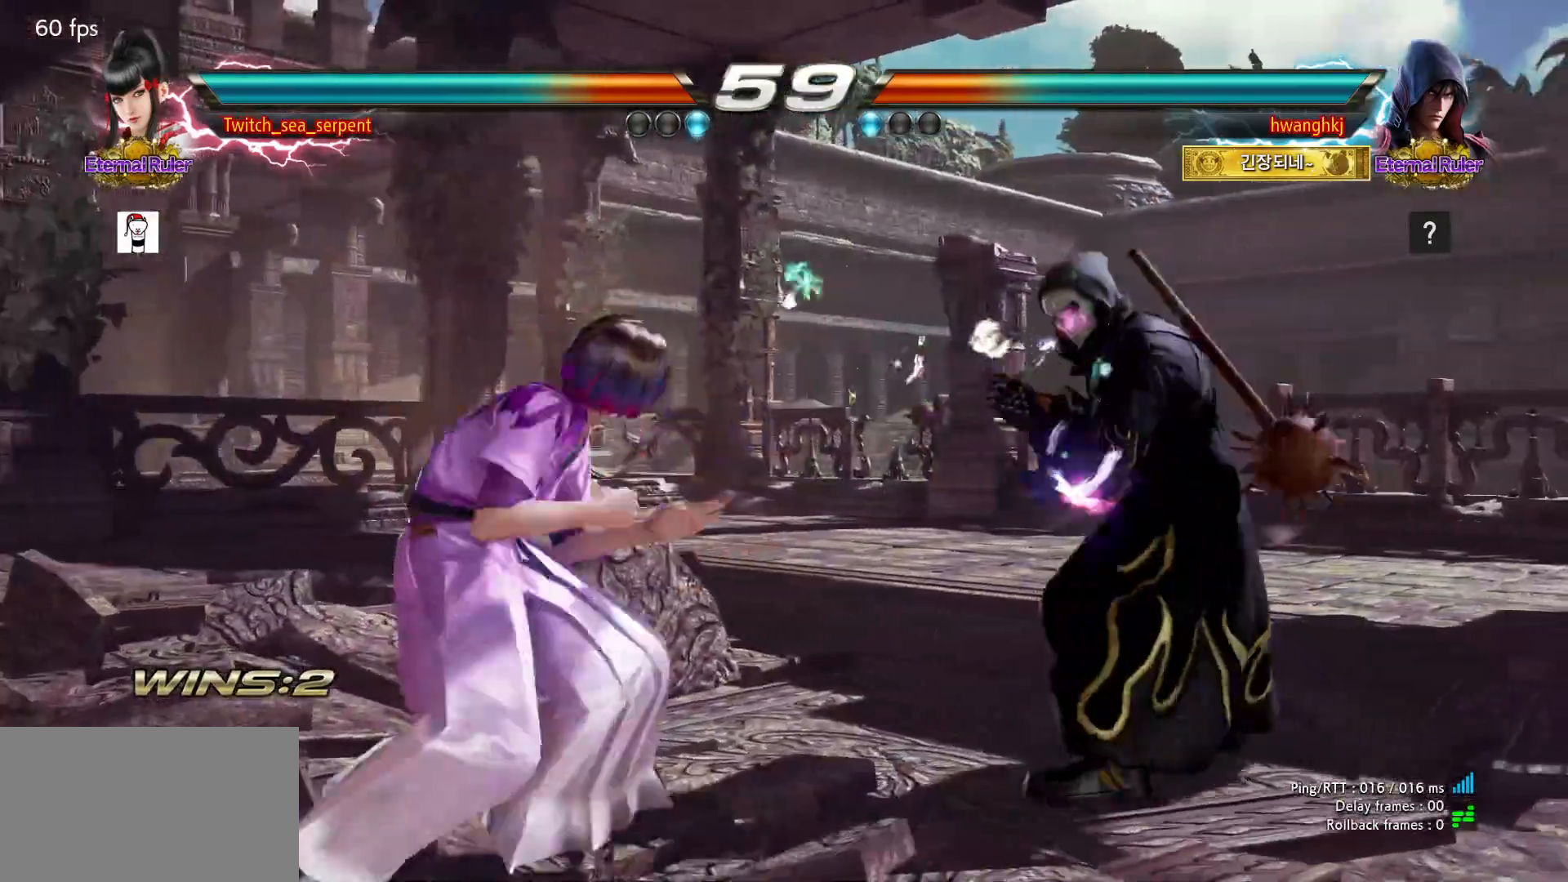
{"buttons": [], "events": []}
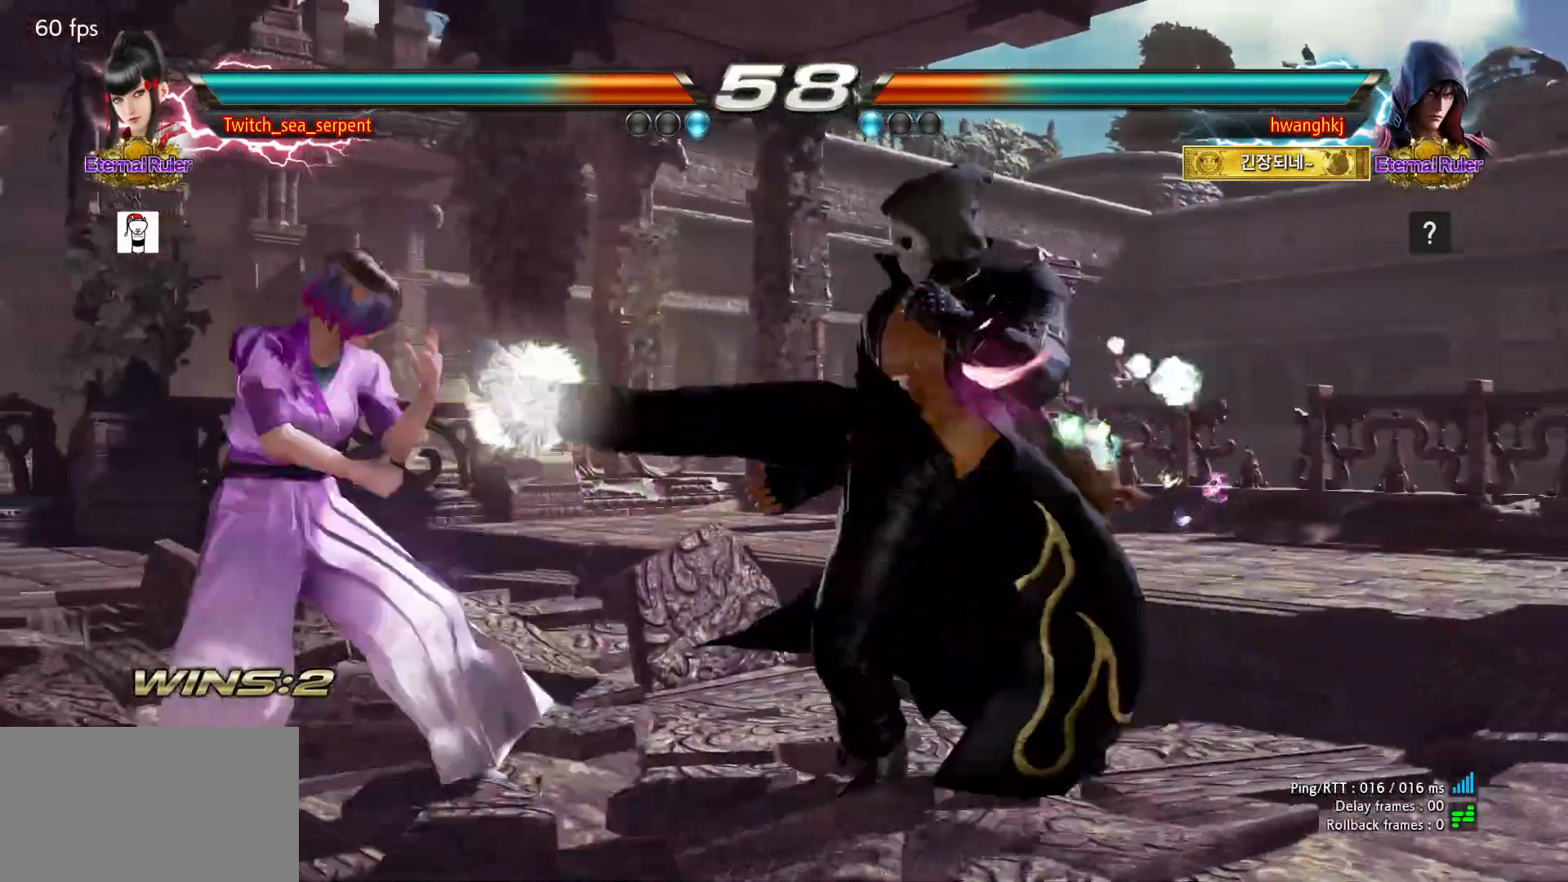
{"buttons": [], "events": []}
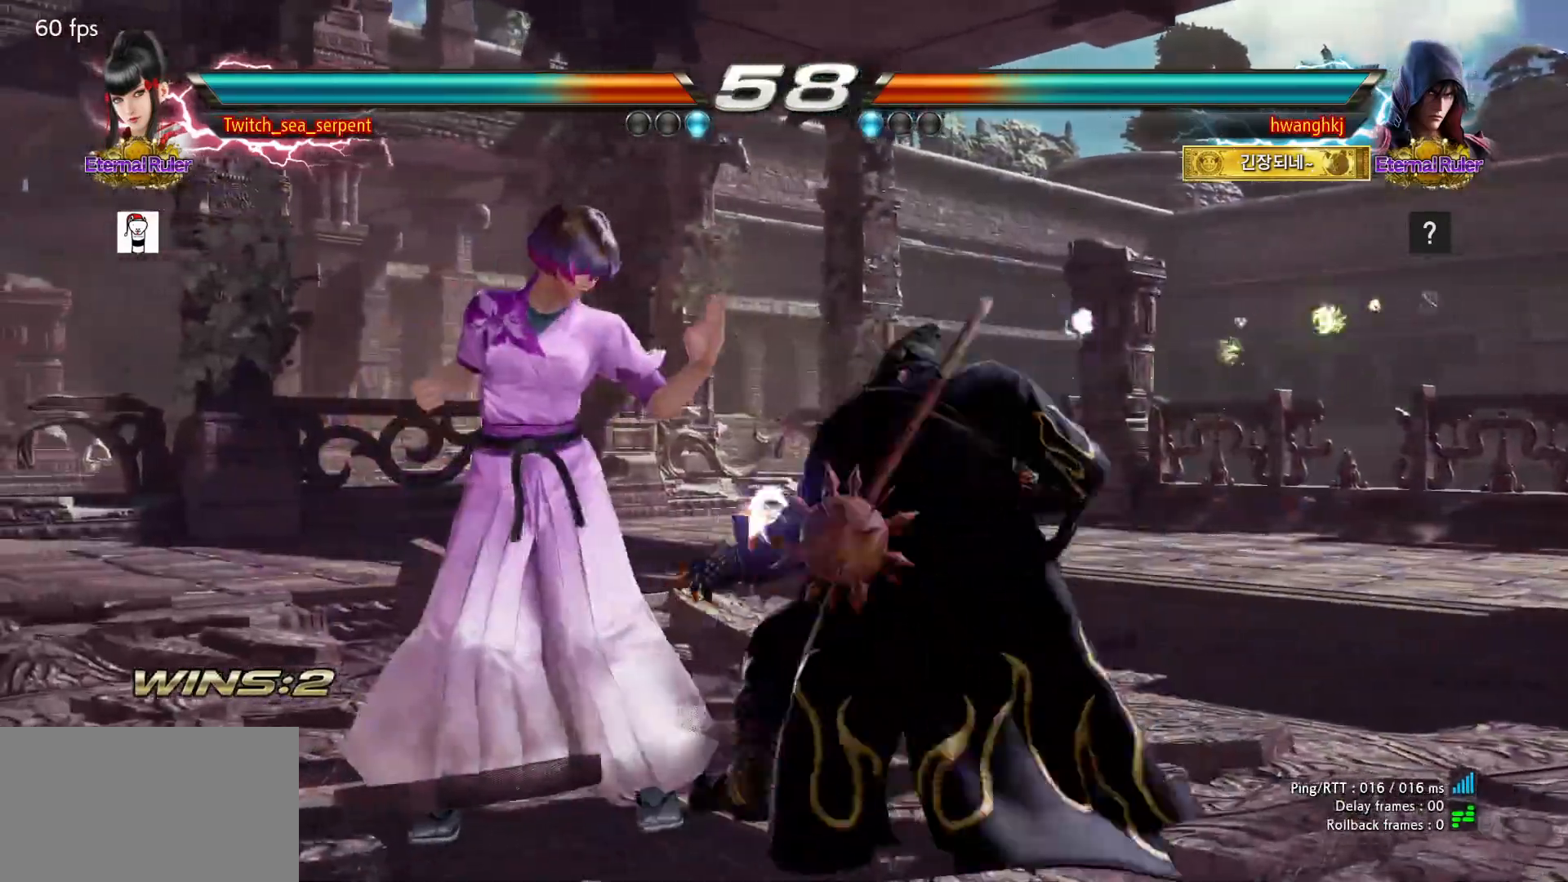
{"buttons": [], "events": []}
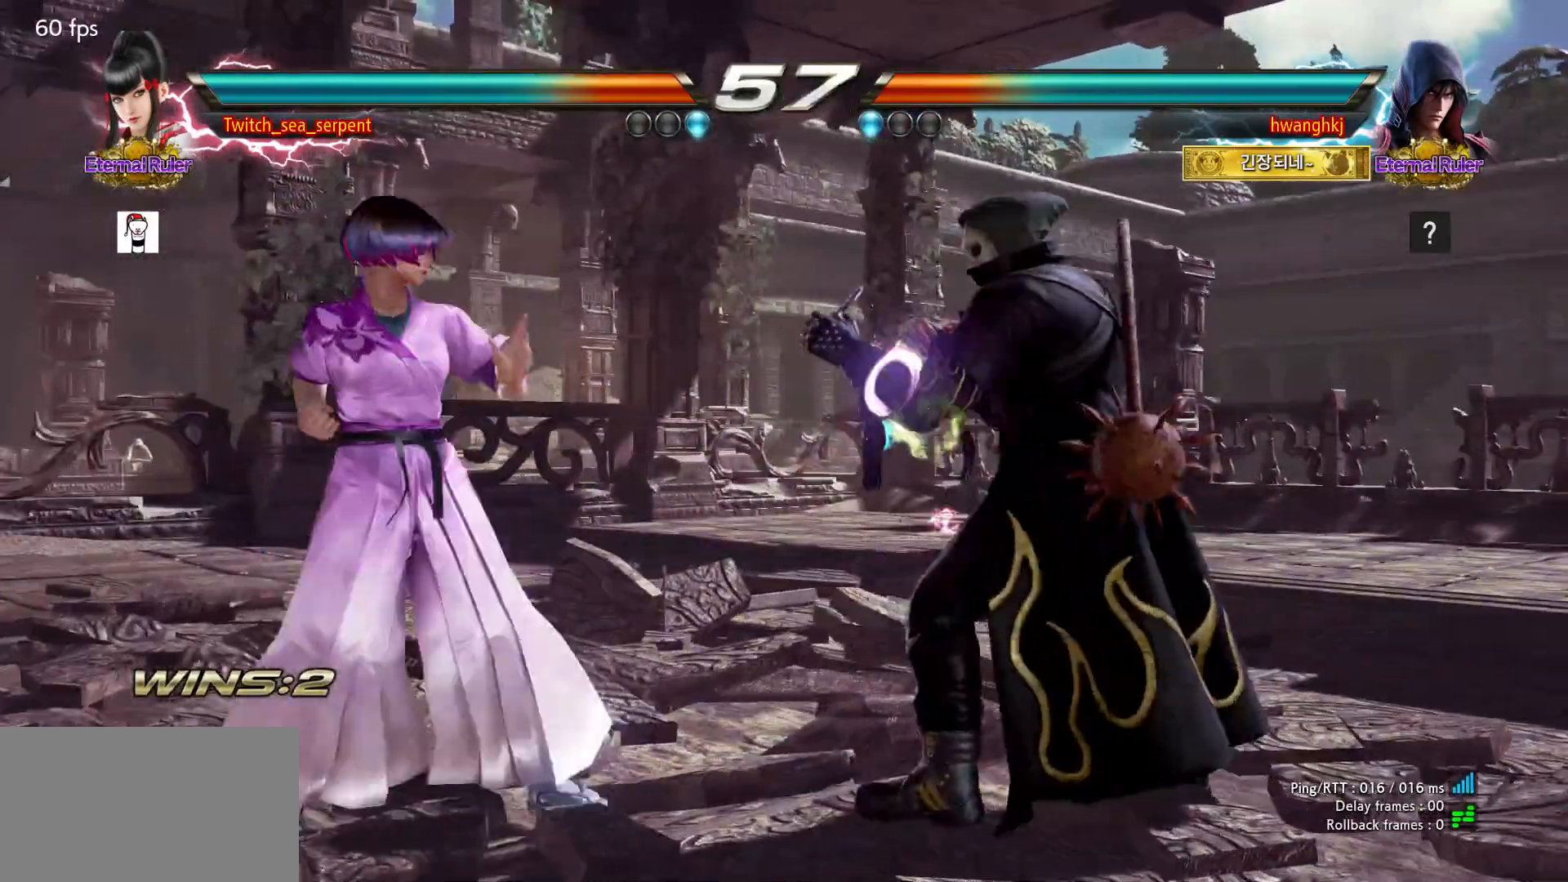
{"buttons": [], "events": []}
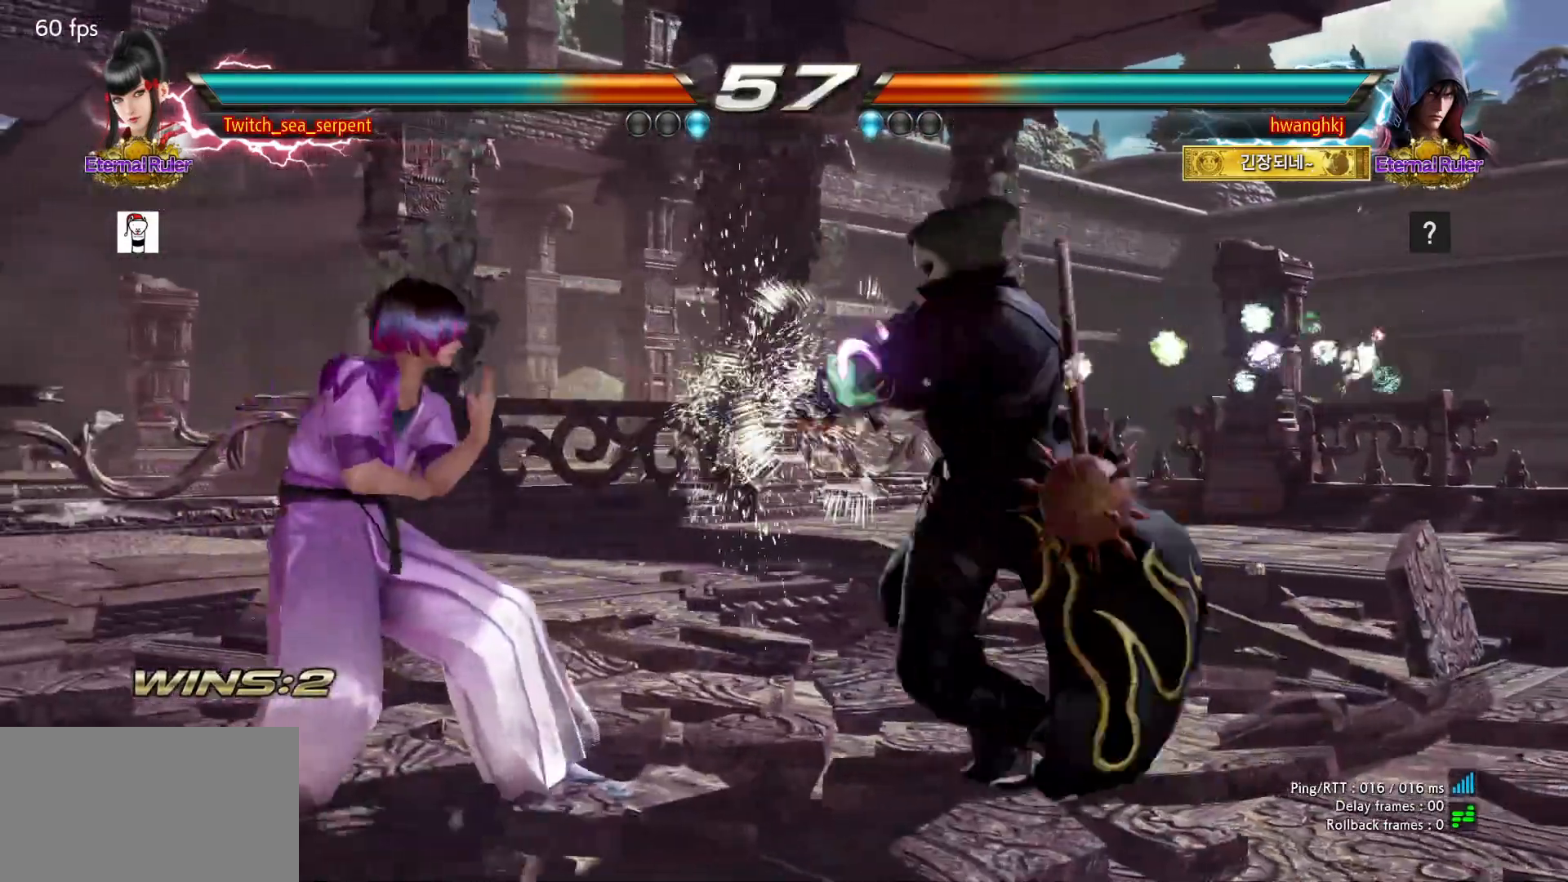
{"buttons": [], "events": [[17, "CIRCLE", "down"], [17, "CROSS", "down"], [67, "CIRCLE", "up"], [67, "CROSS", "up"]]}
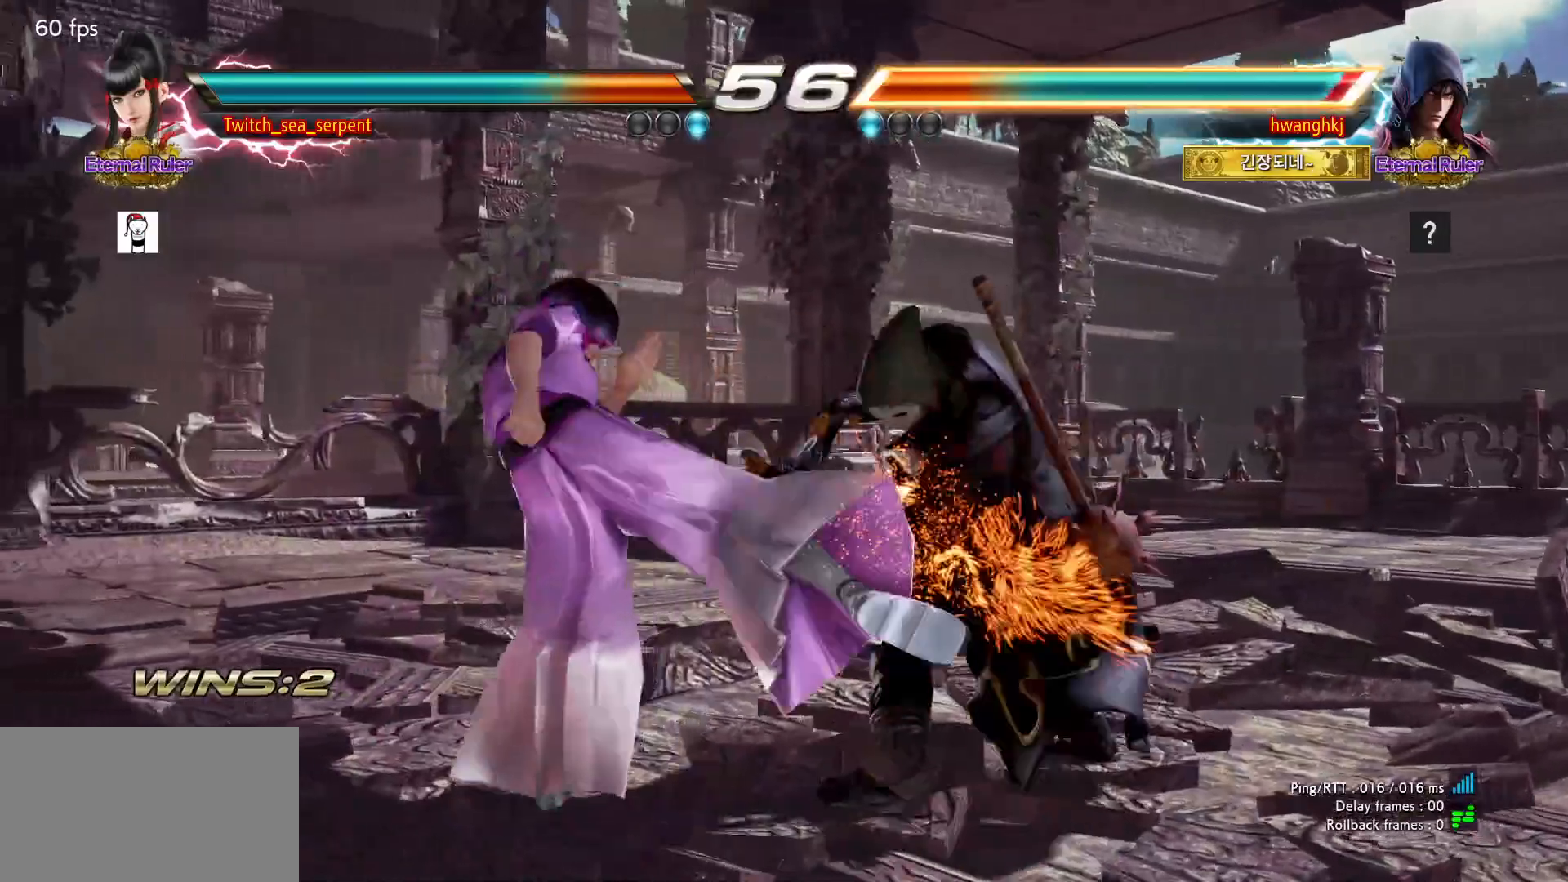
{"buttons": []}
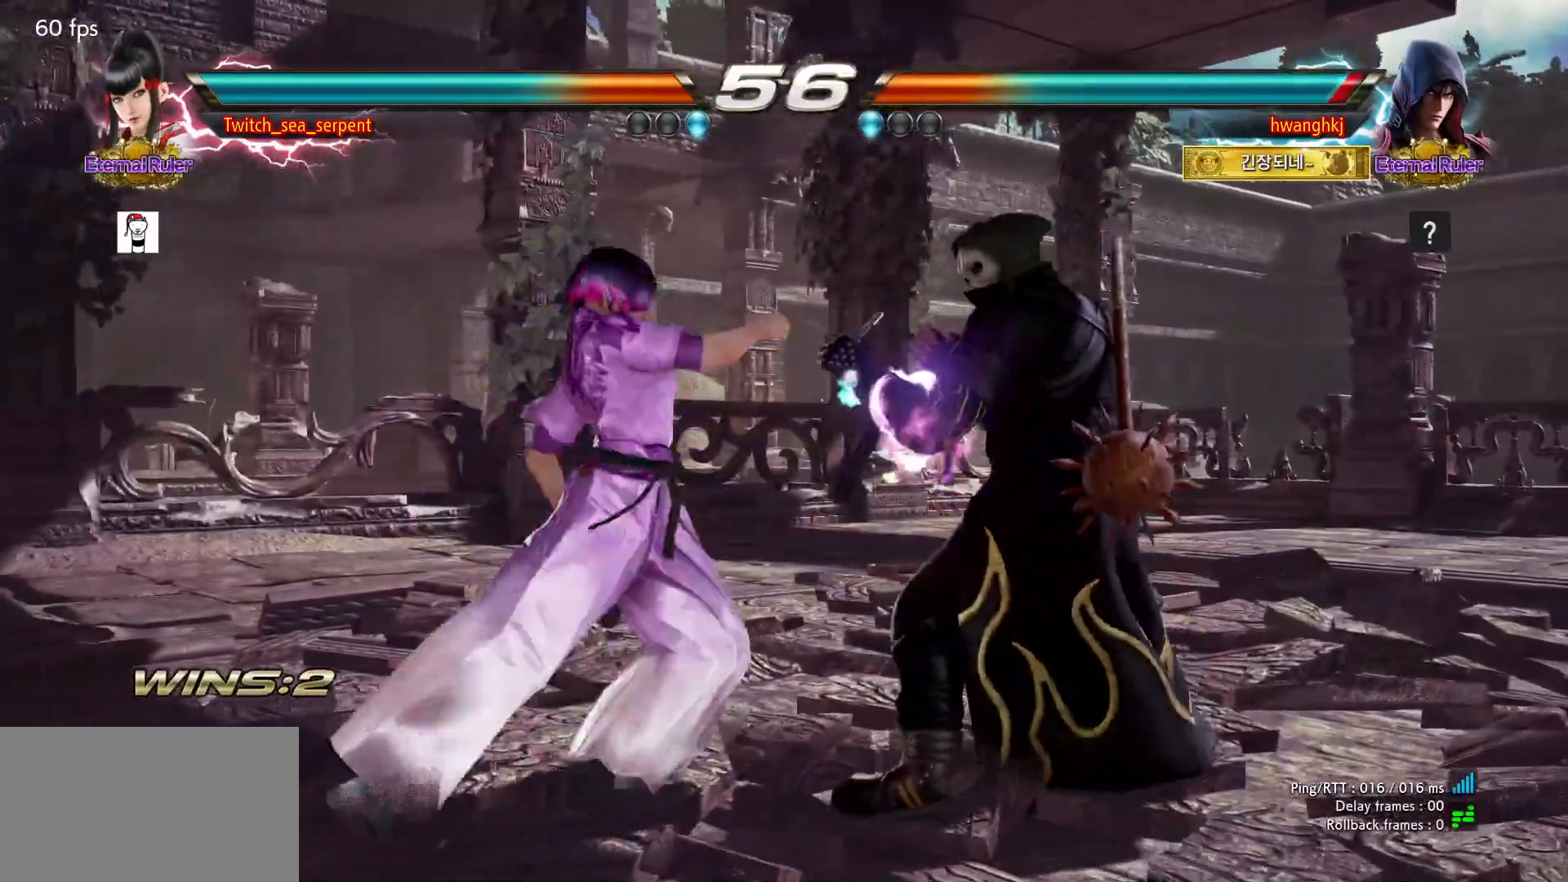
{"buttons": [], "events": [[317, "SQUARE", "down"], [417, "SQUARE", "up"]]}
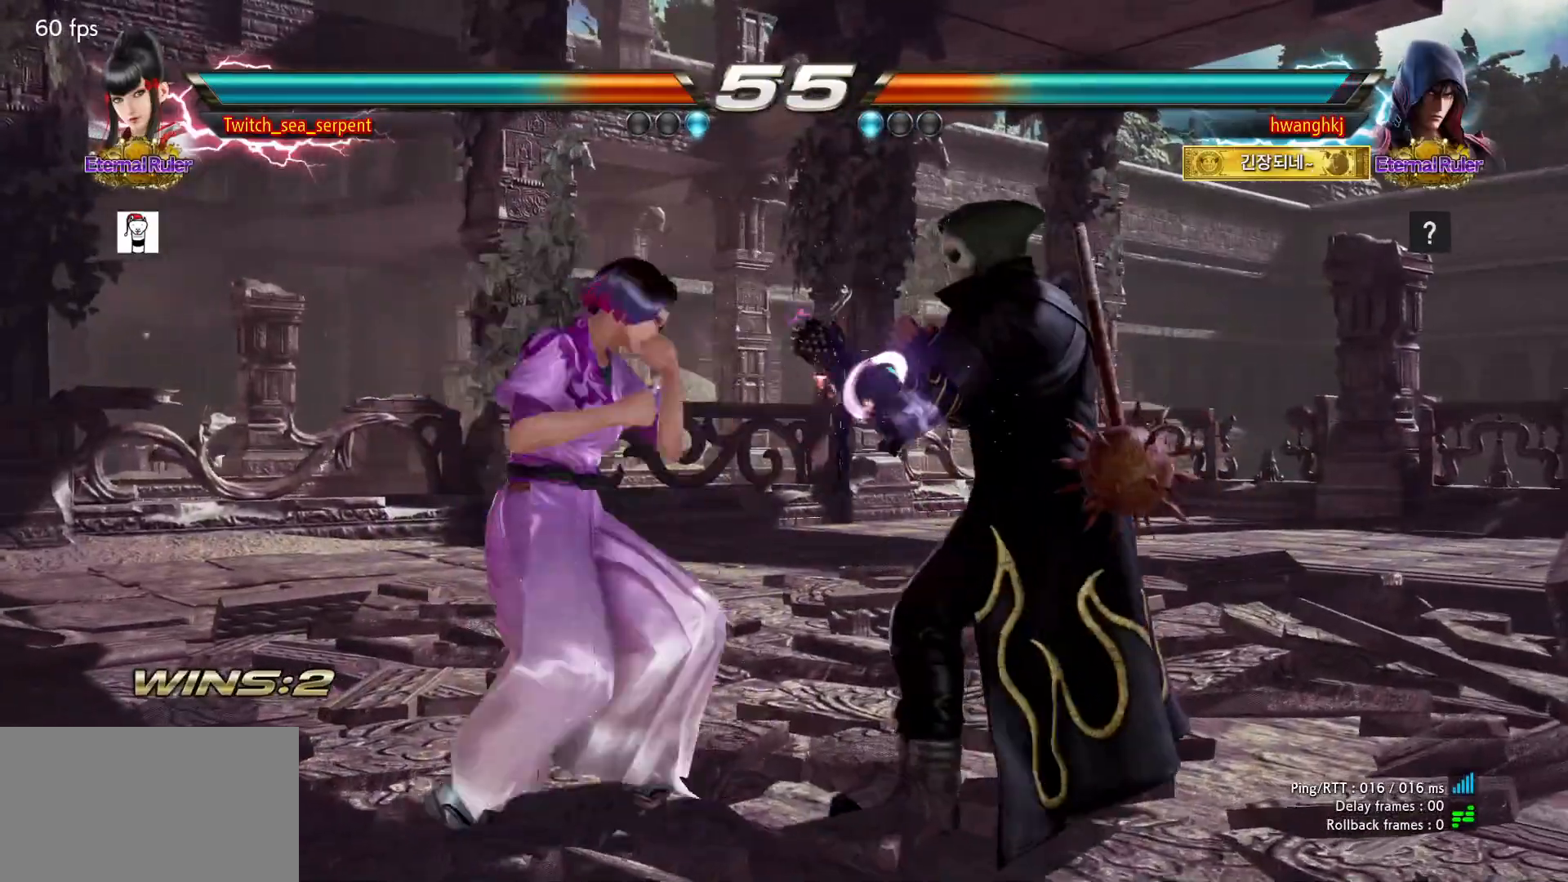
{"buttons": [], "events": [[283, "SQUARE", "down"], [367, "SQUARE", "up"]]}
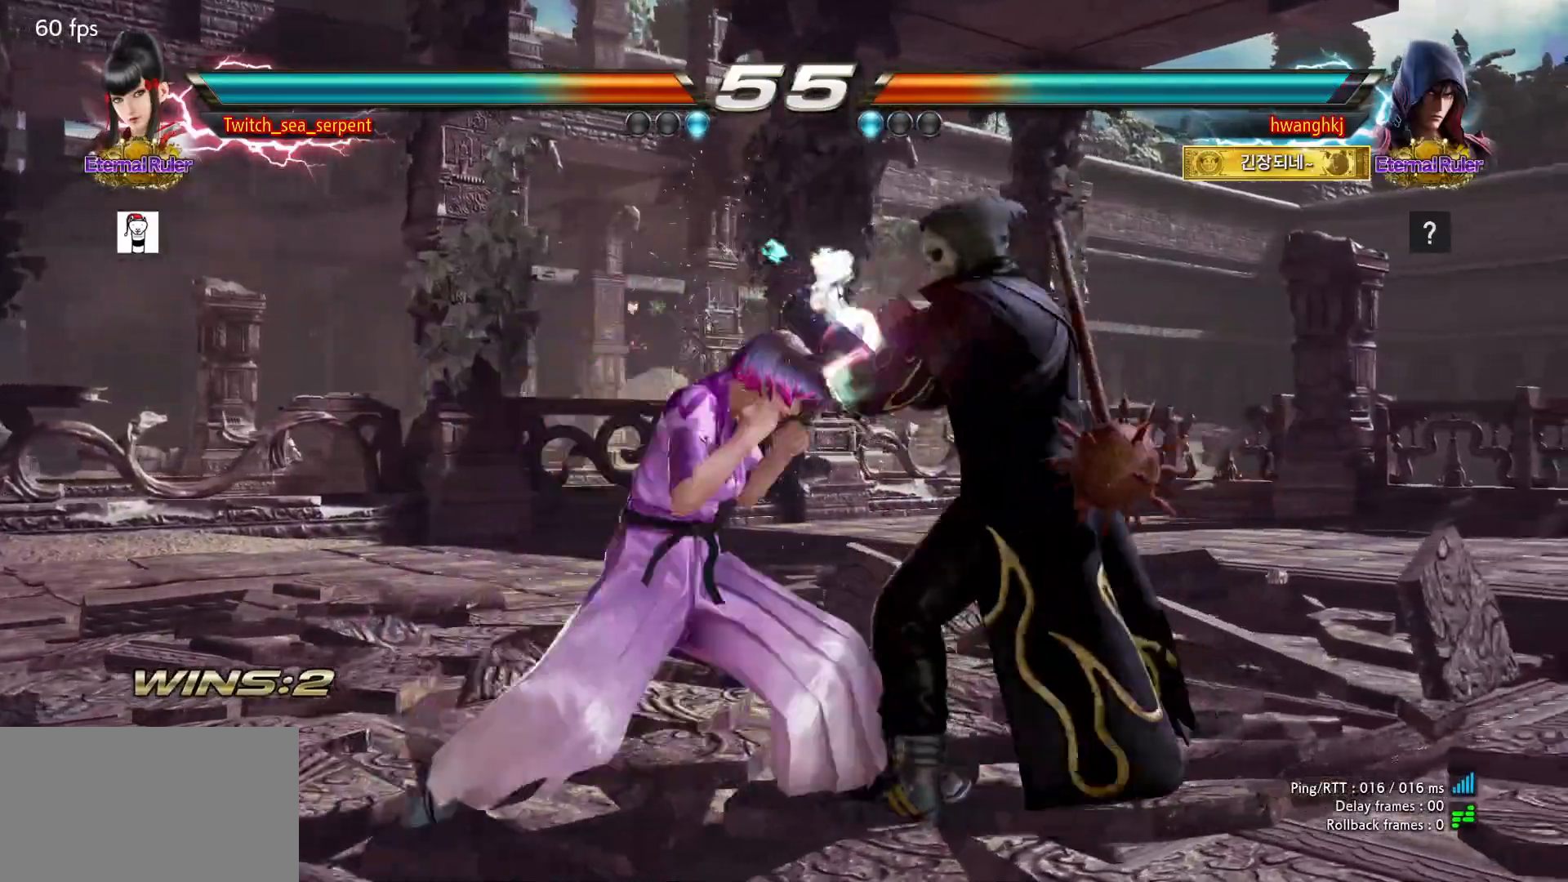
{"buttons": ["SQUARE"], "events": [[150, "SQUARE", "down"], [217, "SQUARE", "up"], [300, "SQUARE", "down"], [350, "SQUARE", "up"], [433, "SQUARE", "down"]]}
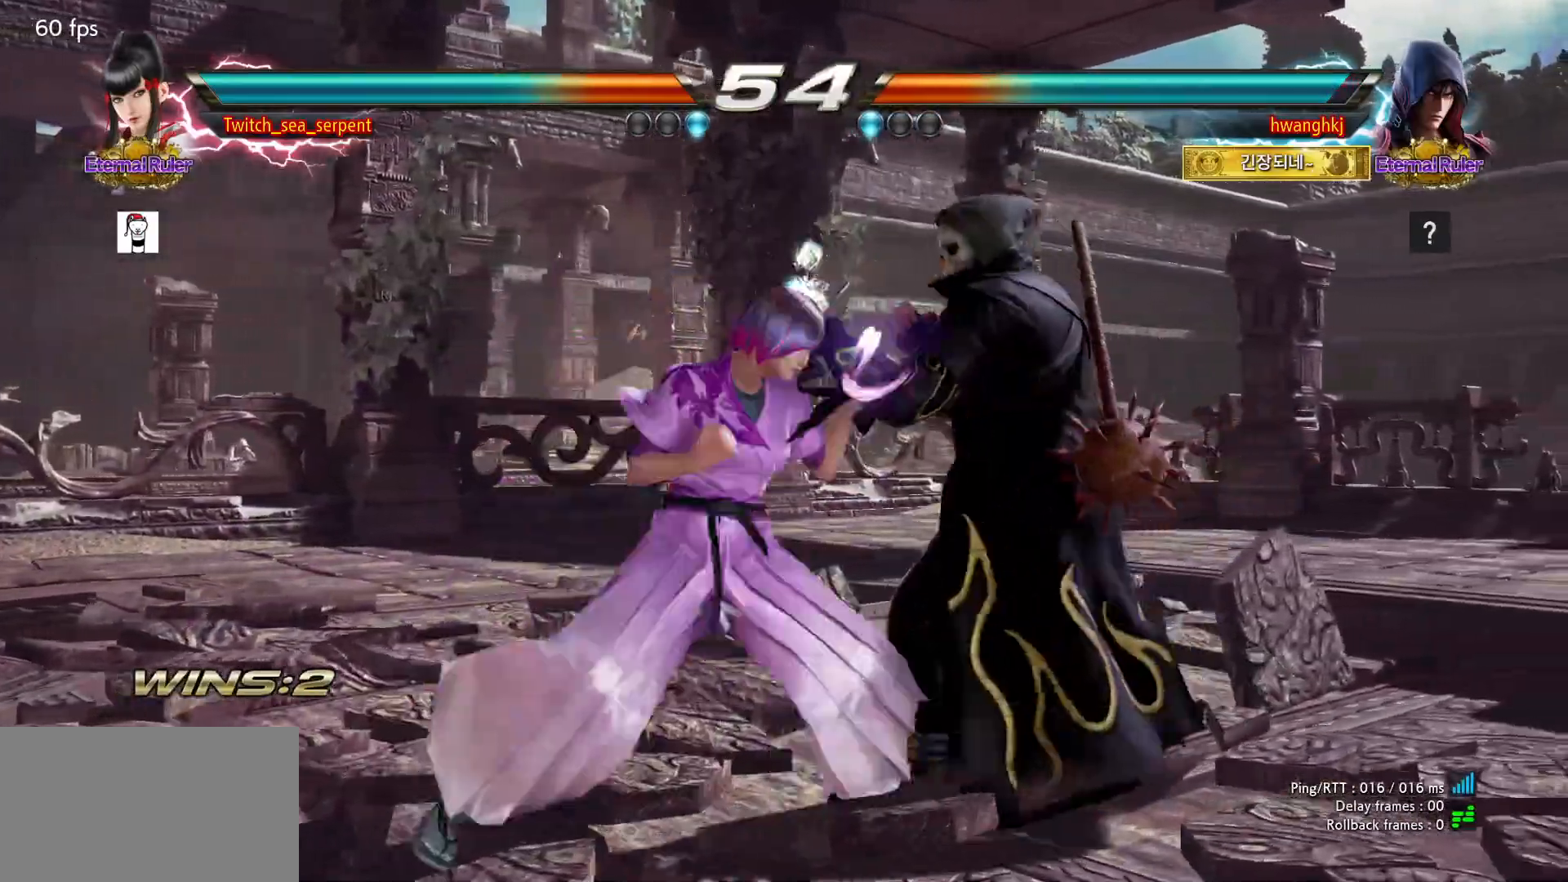
{"buttons": [], "events": [[17, "SQUARE", "up"], [50, "SQUARE", "down"], [233, "SQUARE", "up"]]}
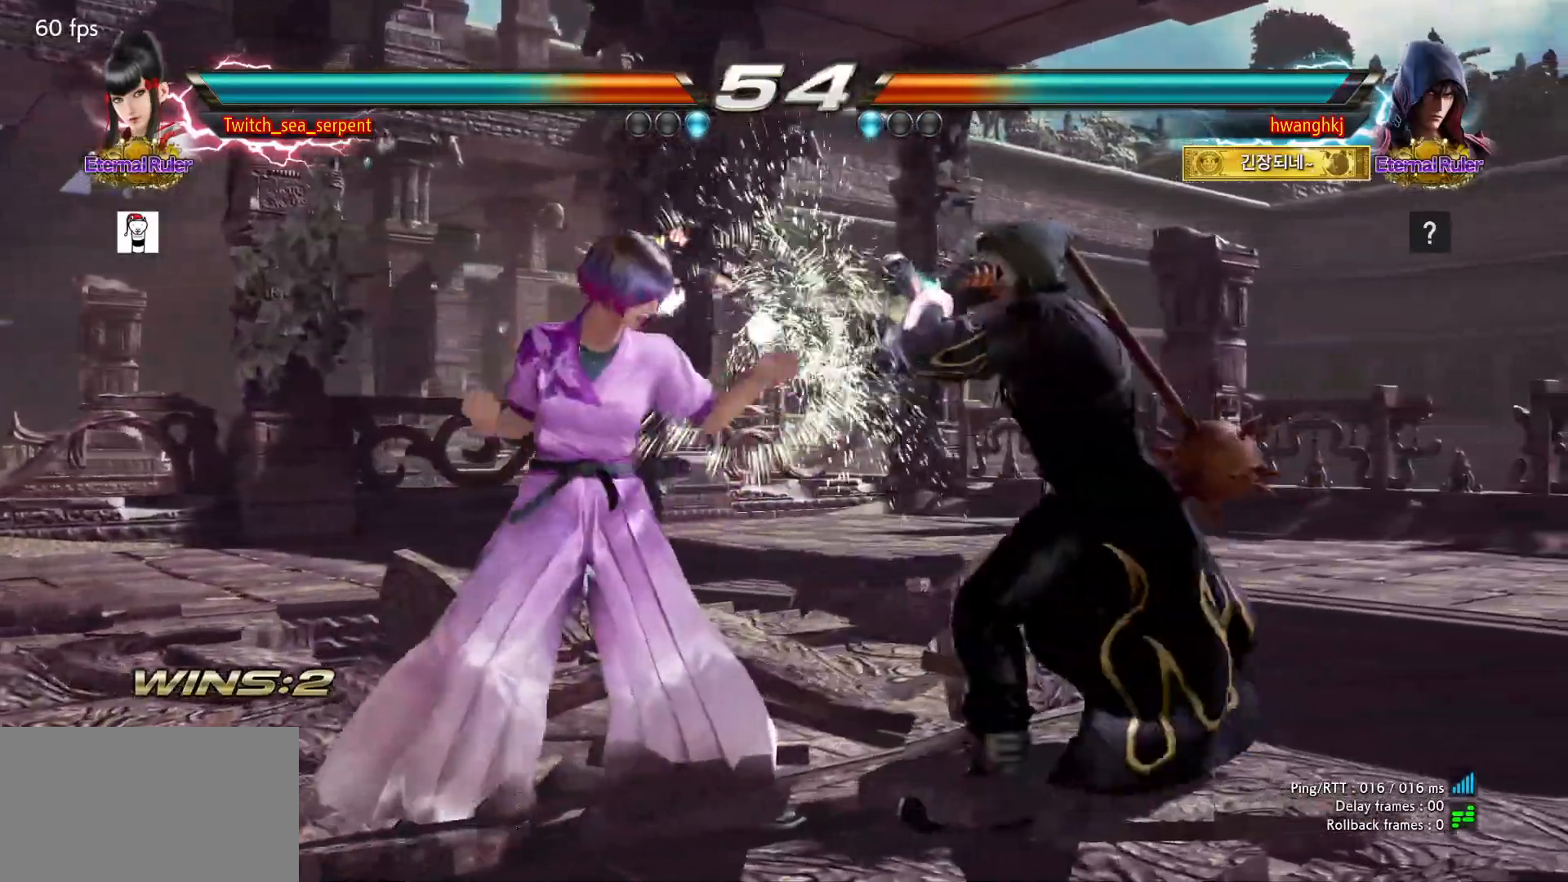
{"buttons": [], "events": []}
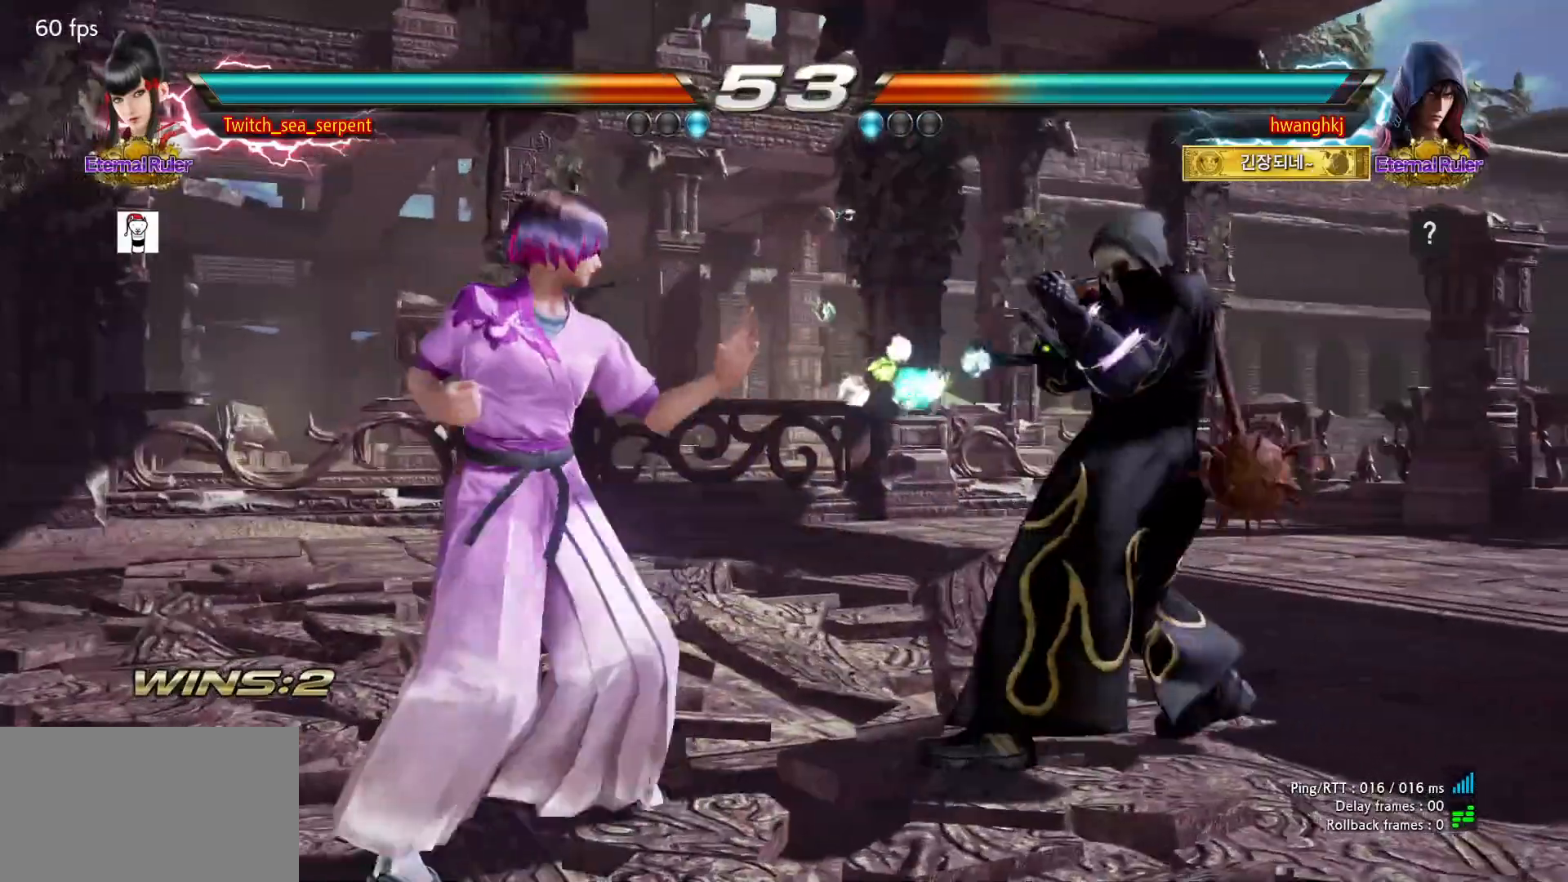
{"buttons": [], "events": [[50, "CIRCLE", "down"], [100, "CIRCLE", "up"]]}
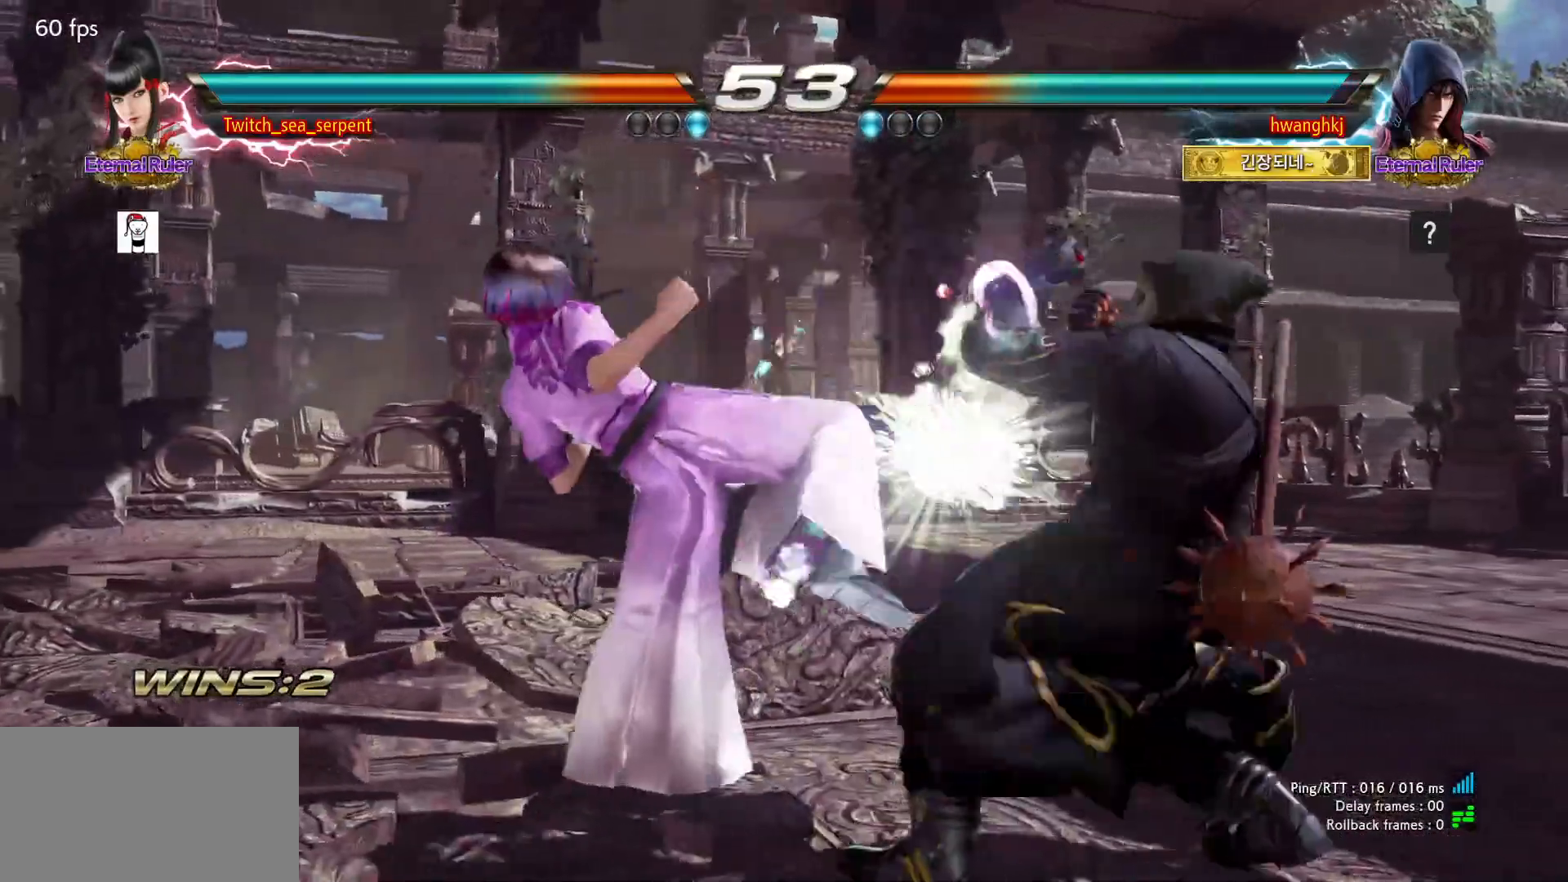
{"buttons": [], "events": [[300, "CROSS", "down"], [317, "CROSS", "up"]]}
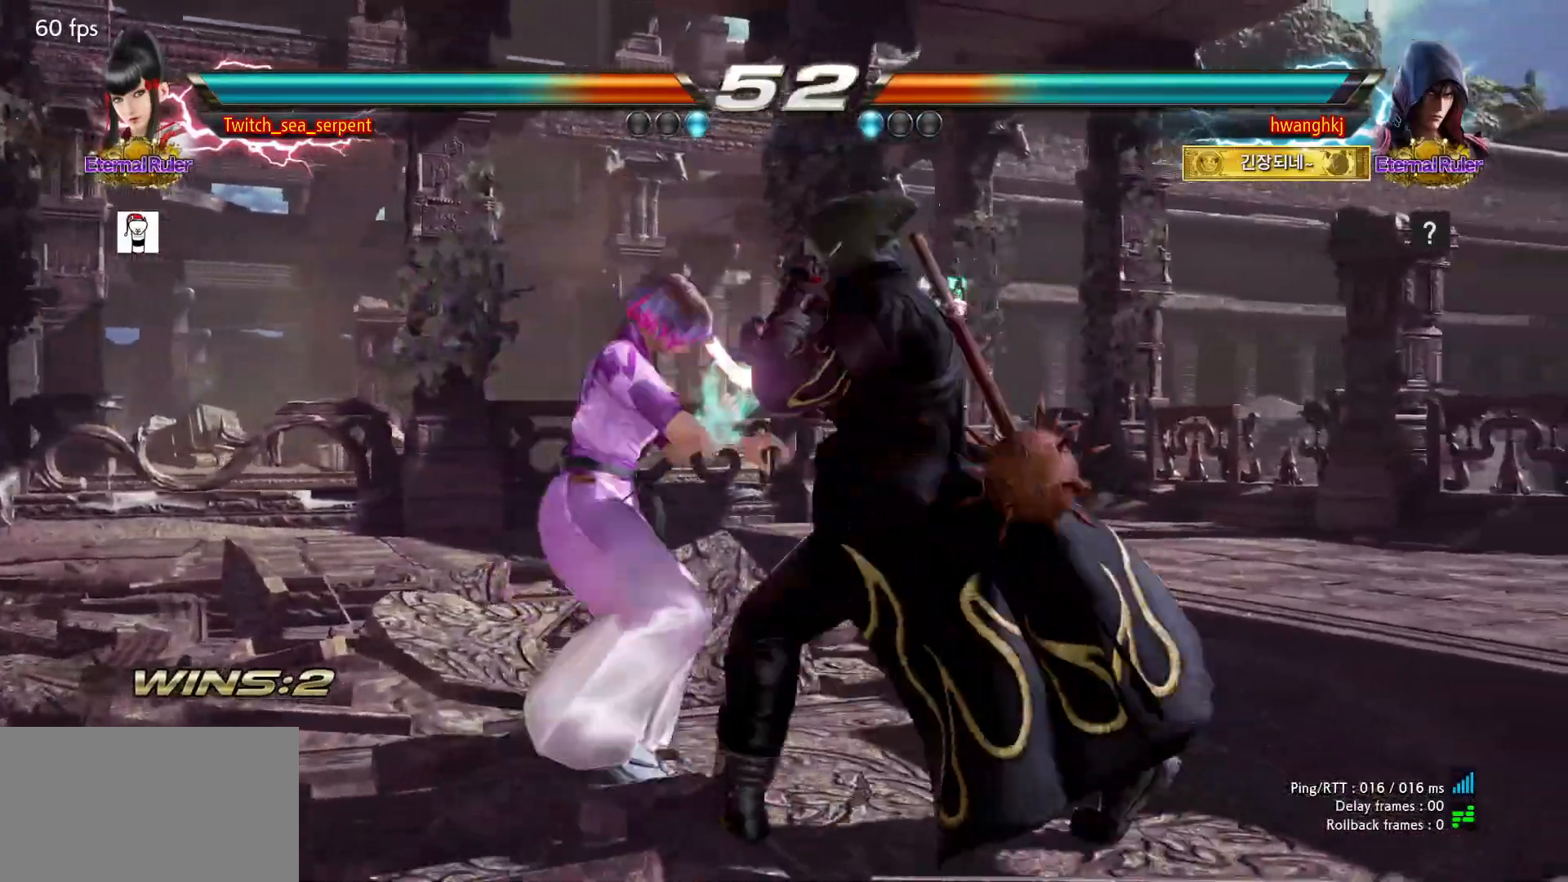
{"buttons": [], "events": []}
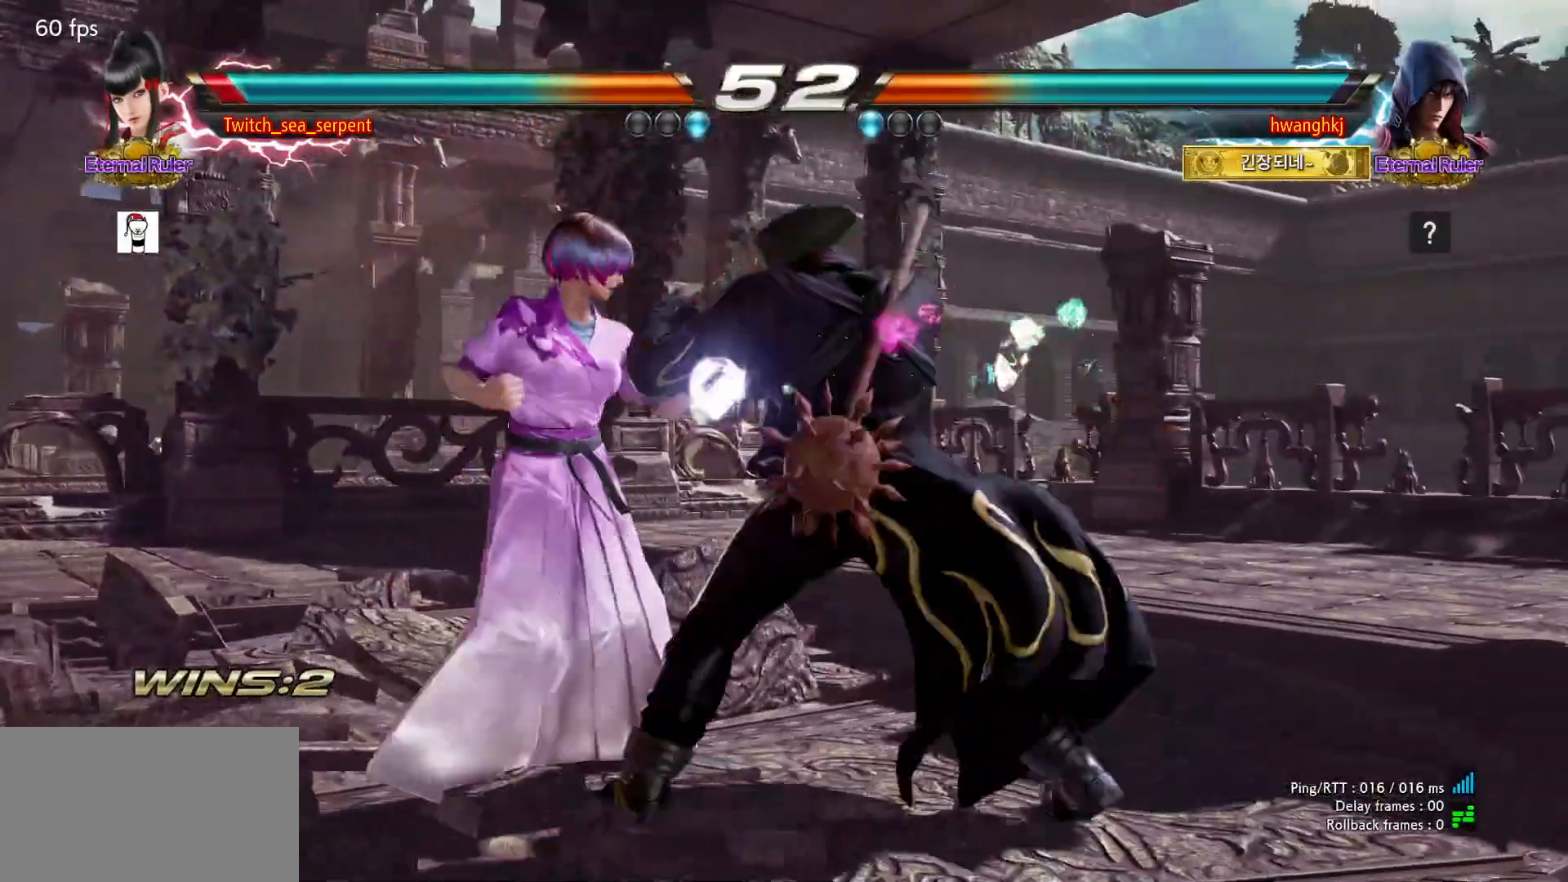
{"buttons": [], "events": []}
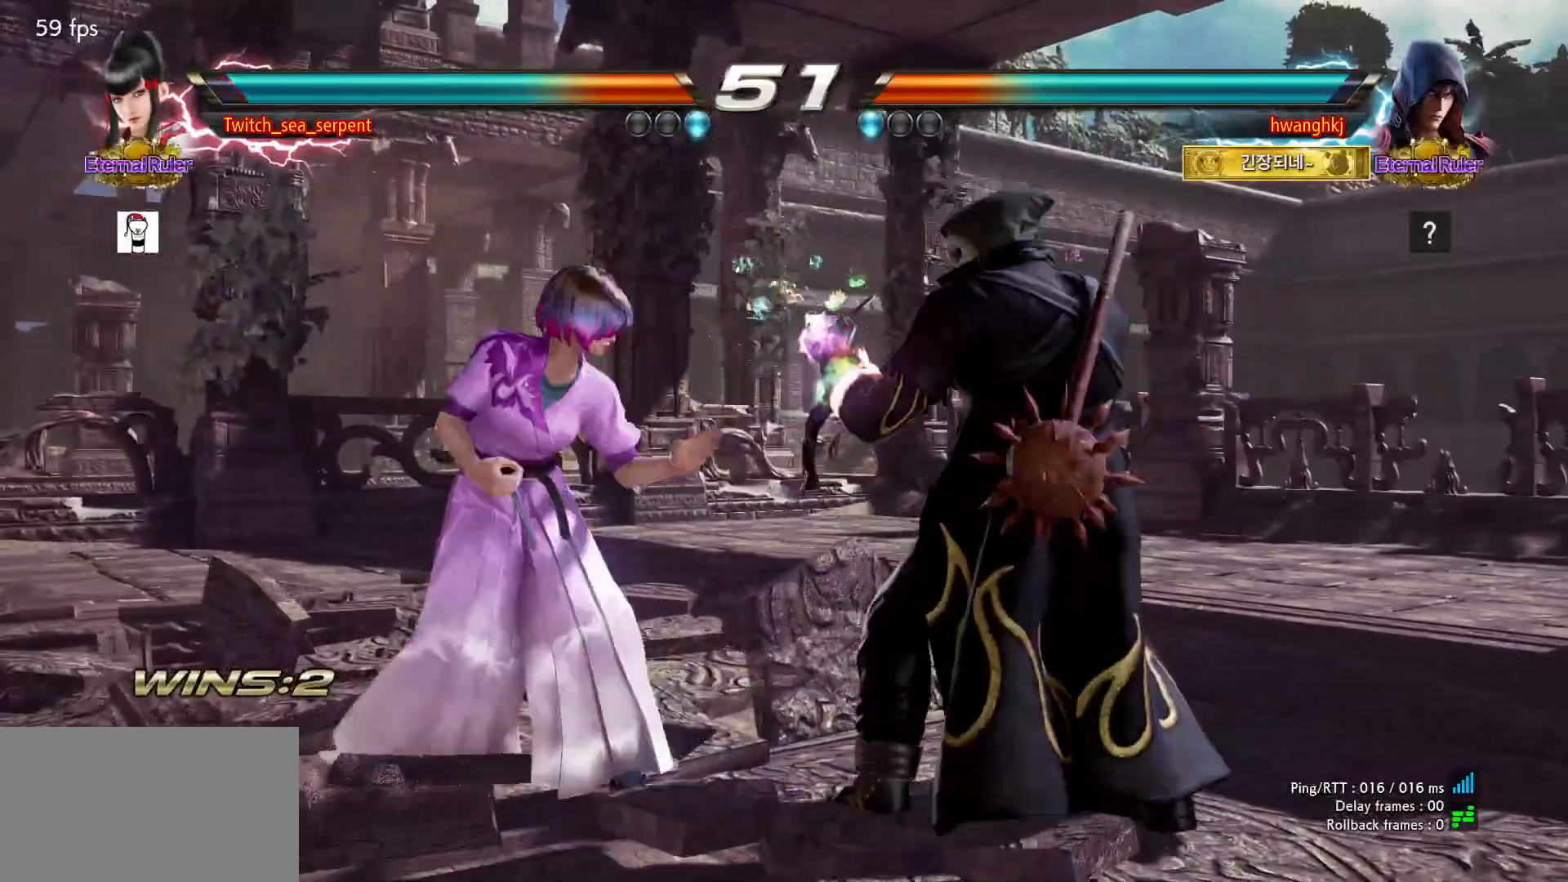
{"buttons": [], "events": []}
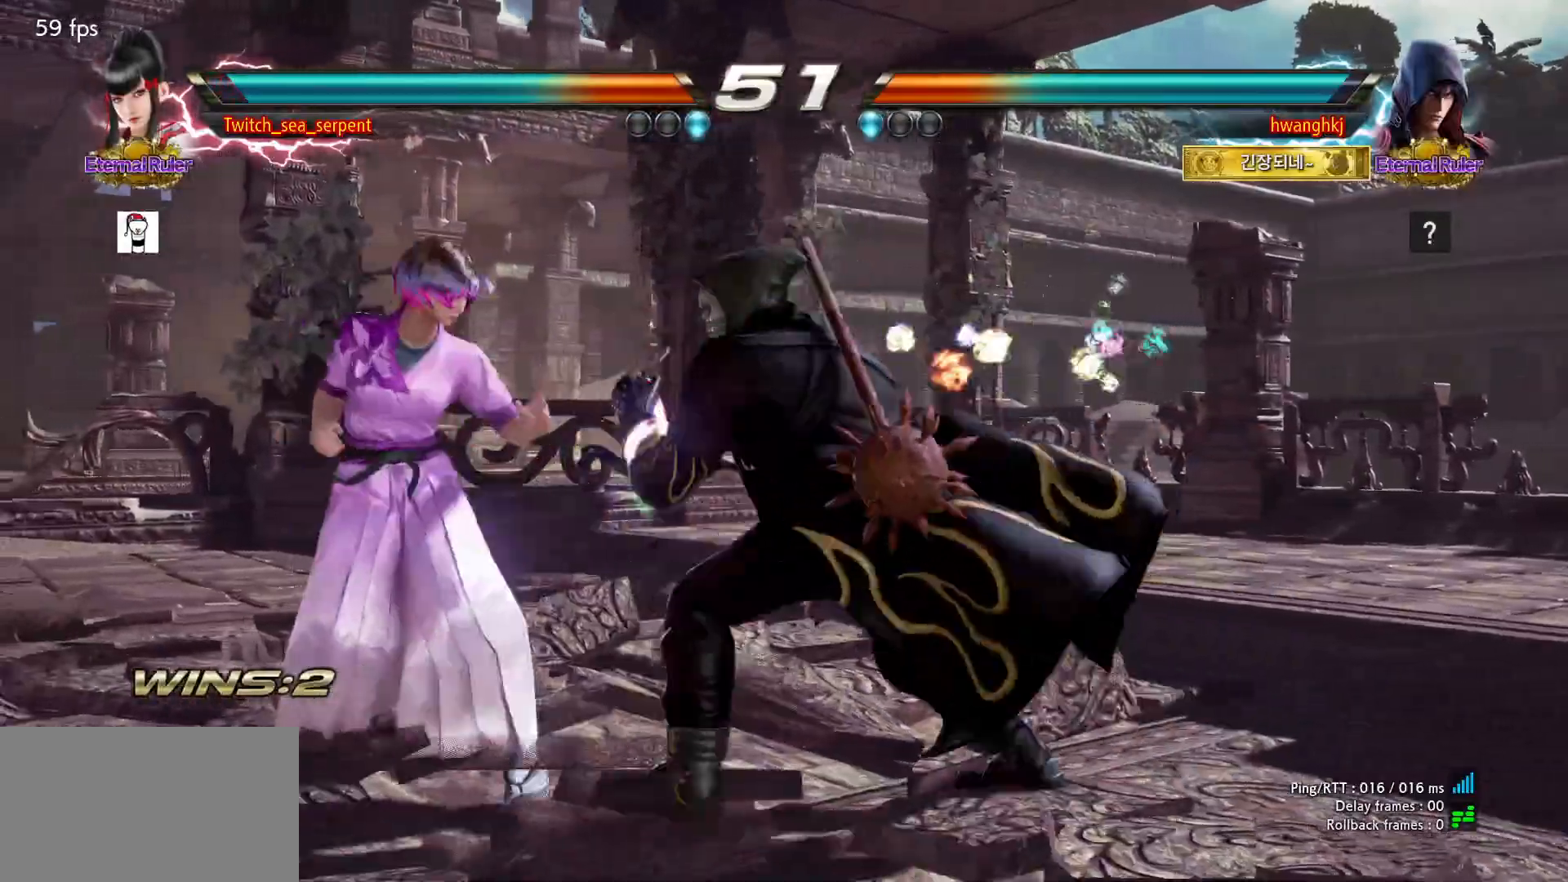
{"buttons": []}
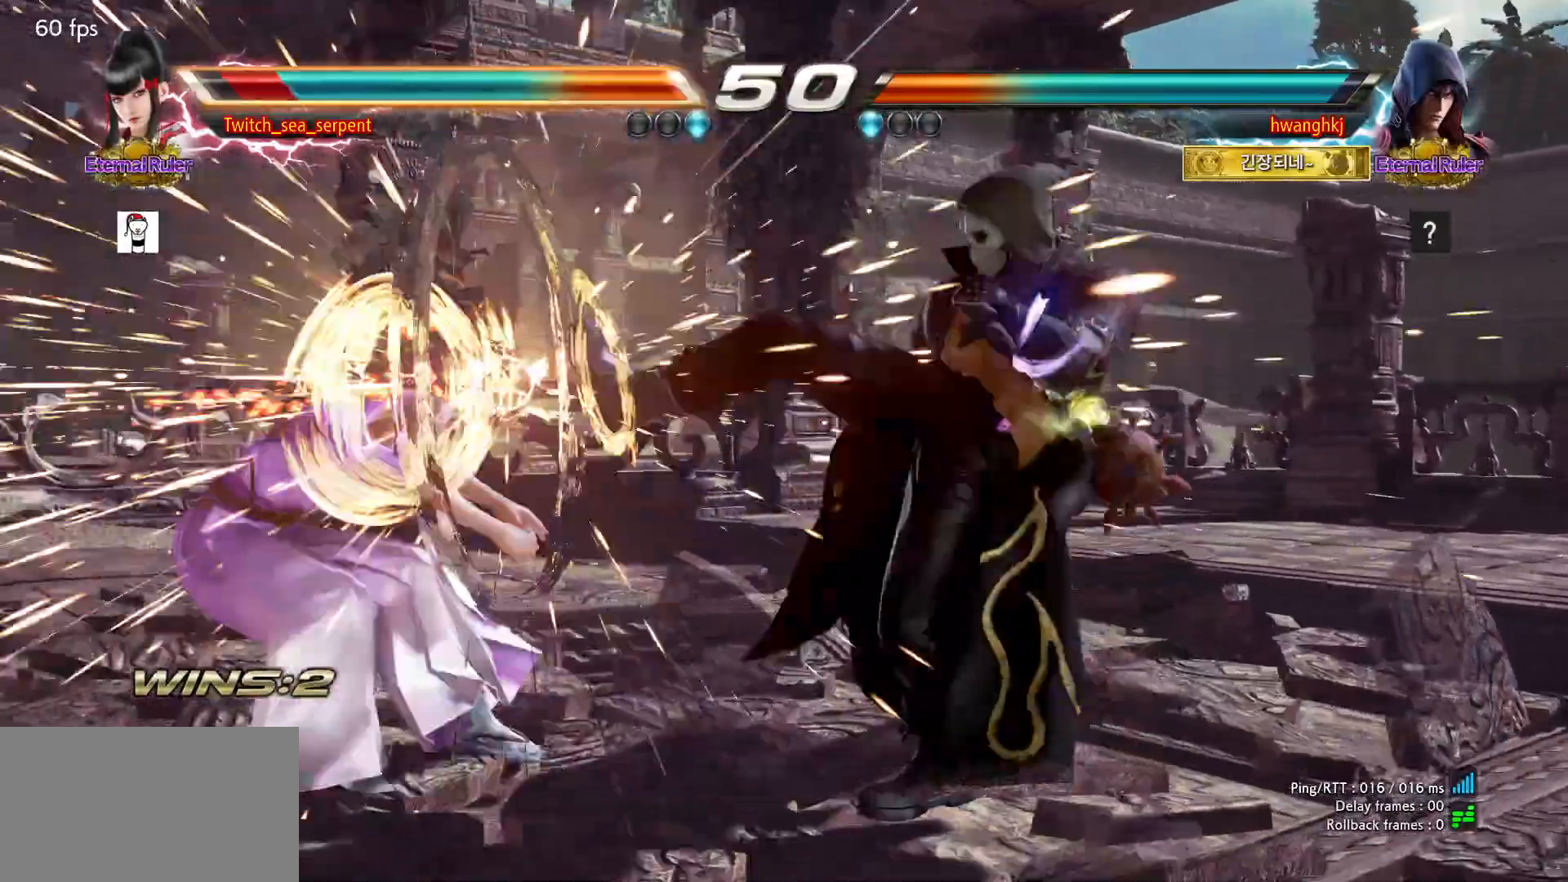
{"buttons": [], "events": [[450, "SQUARE", "down"], [483, "SQUARE", "up"]]}
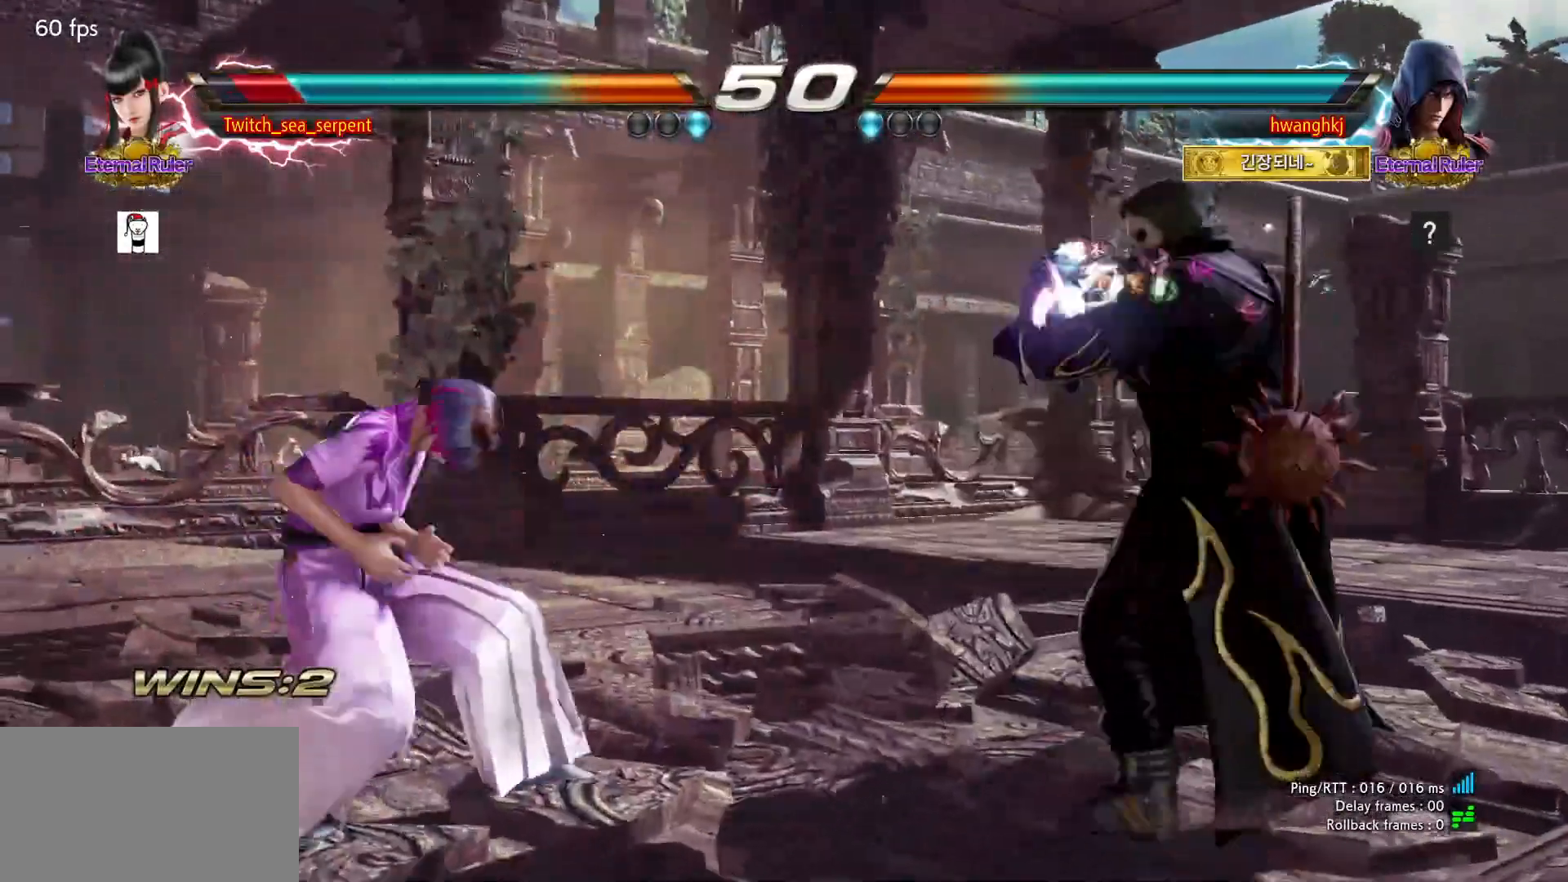
{"buttons": [], "events": [[33, "SQUARE", "down"], [100, "SQUARE", "up"], [133, "SQUARE", "down"], [183, "SQUARE", "up"], [200, "SQUARE", "down"], [317, "SQUARE", "up"]]}
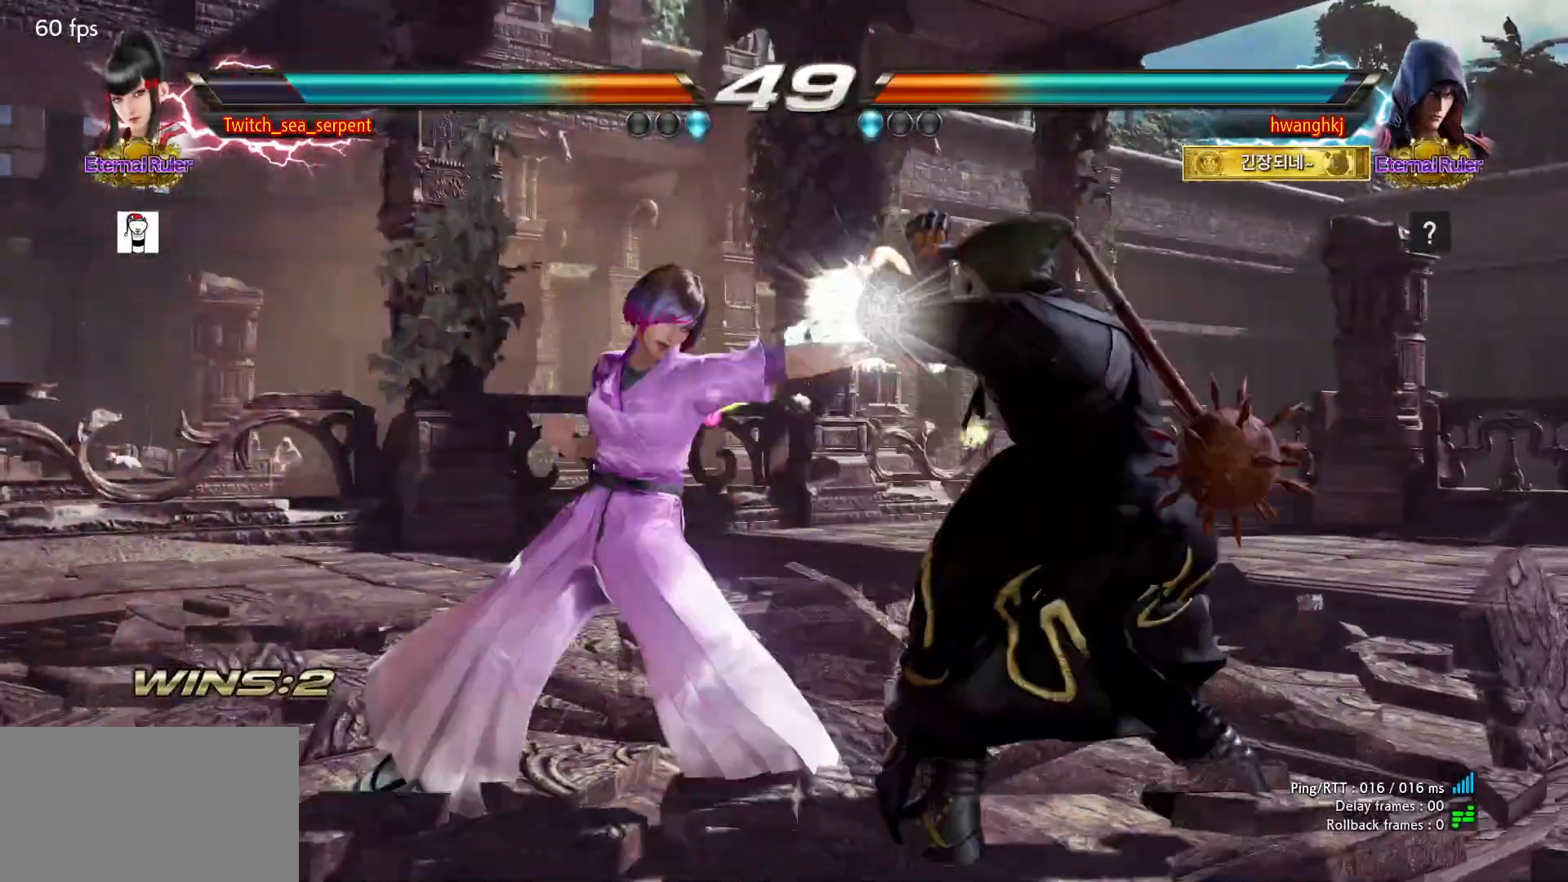
{"buttons": [], "events": []}
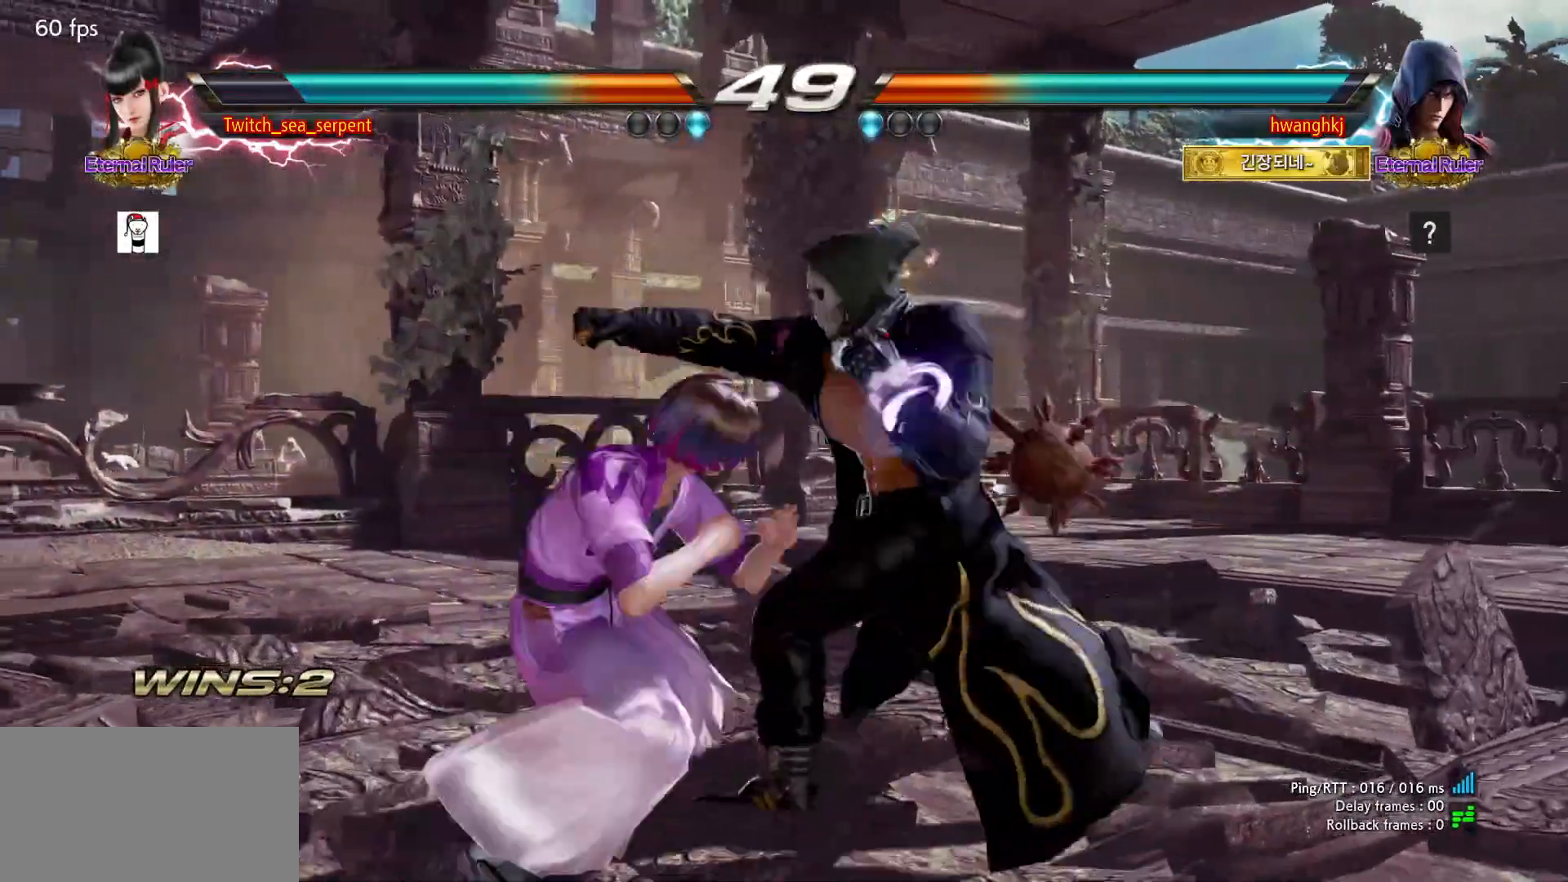
{"buttons": [], "events": [[267, "SQUARE", "down"], [400, "SQUARE", "up"]]}
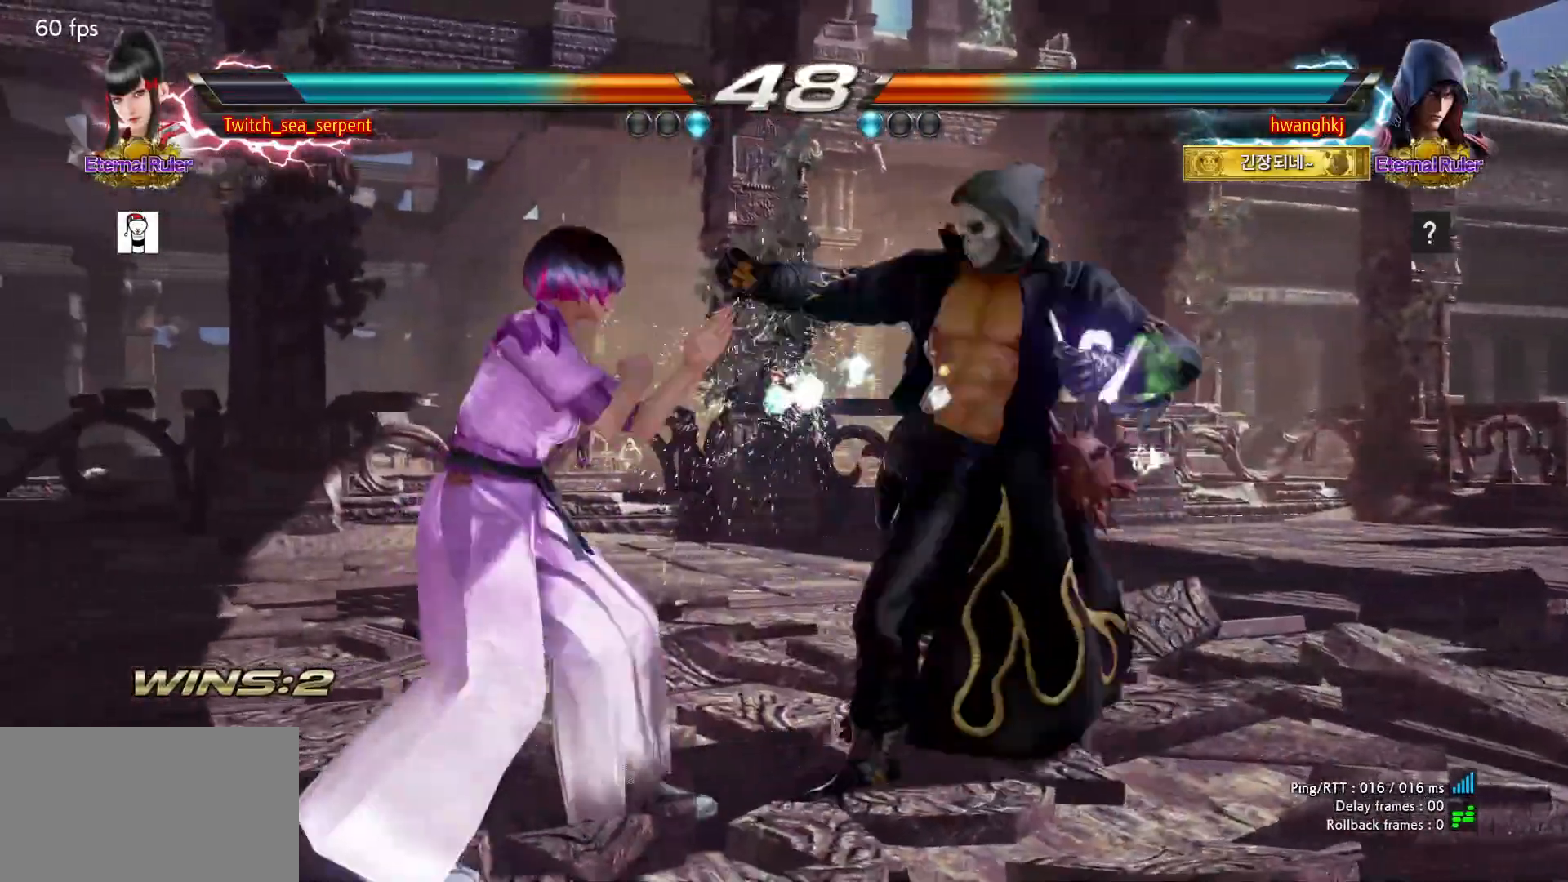
{"buttons": ["SQUARE"], "events": [[367, "TRIANGLE", "down"], [433, "TRIANGLE", "up"], [450, "SQUARE", "down"]]}